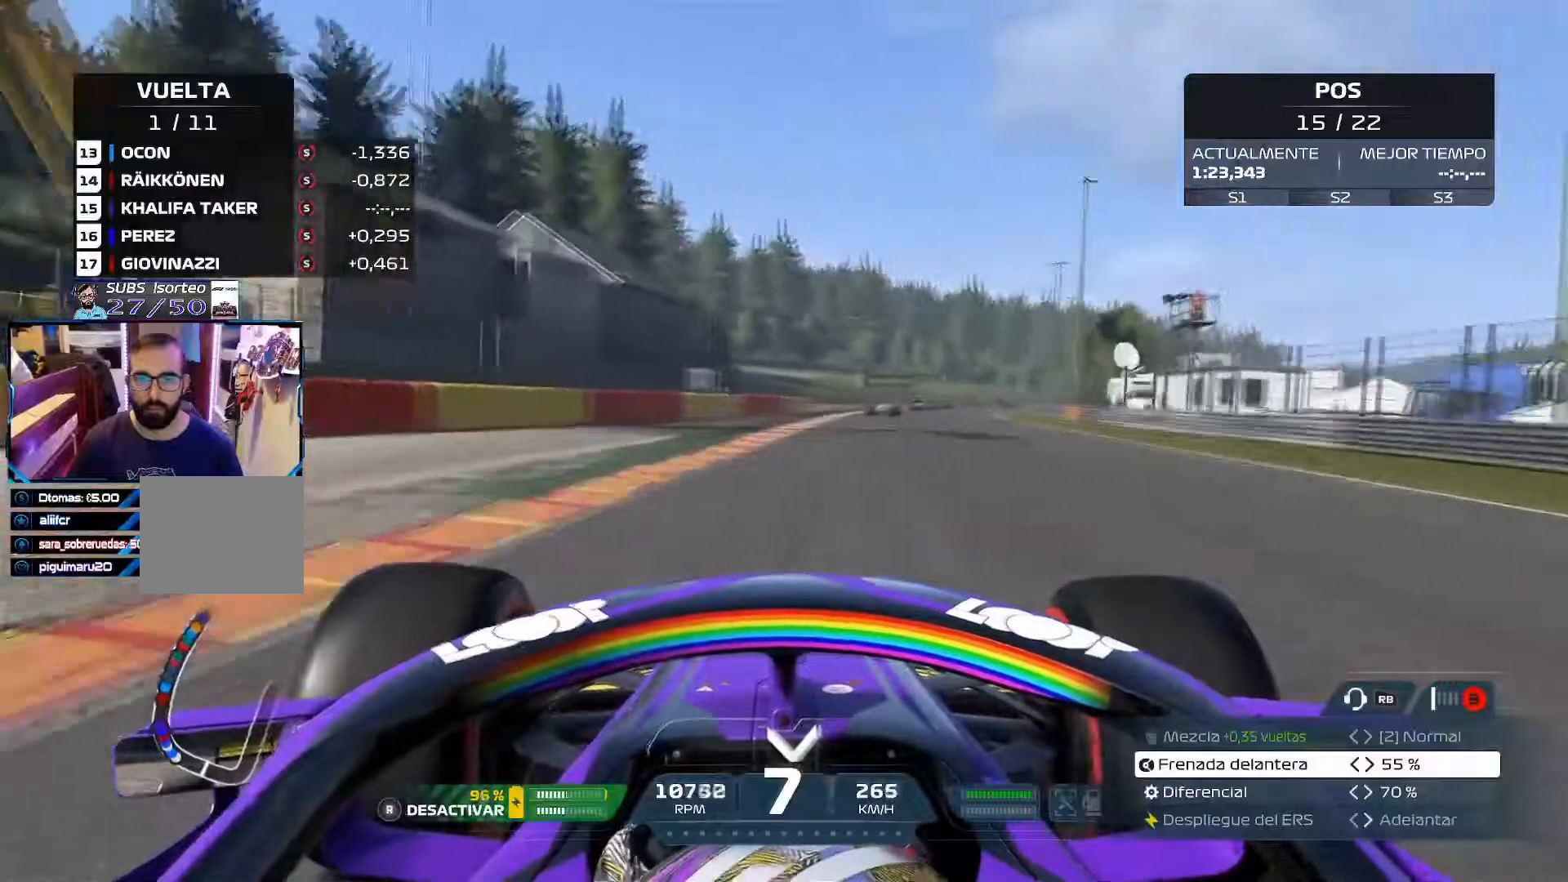
Gameplay with a controller (Xbox layout); each line is a JSON object with the inputs held at the frame after it. "events" lists button and stick changes between this image and that frame as [ms after this image, input, new state], when the widget could be followed in between.
{"buttons": ["R2"], "left_stick": "up-right", "right_stick": "center", "events": []}
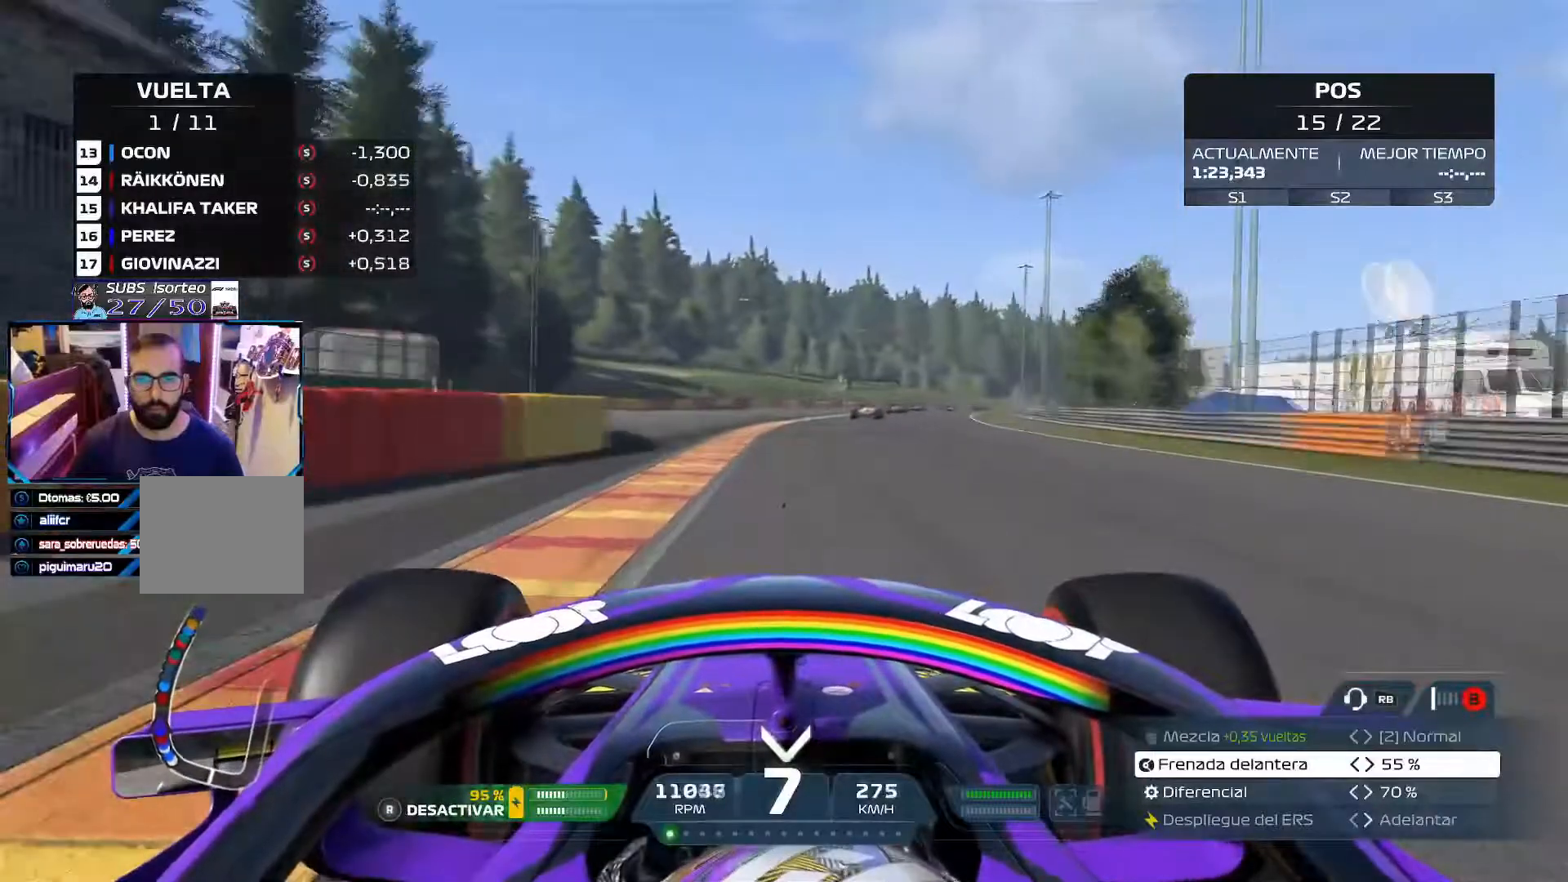
{"buttons": ["R2"], "left_stick": "up-right", "right_stick": "center", "events": [[300, "A", "down"], [450, "A", "up"]]}
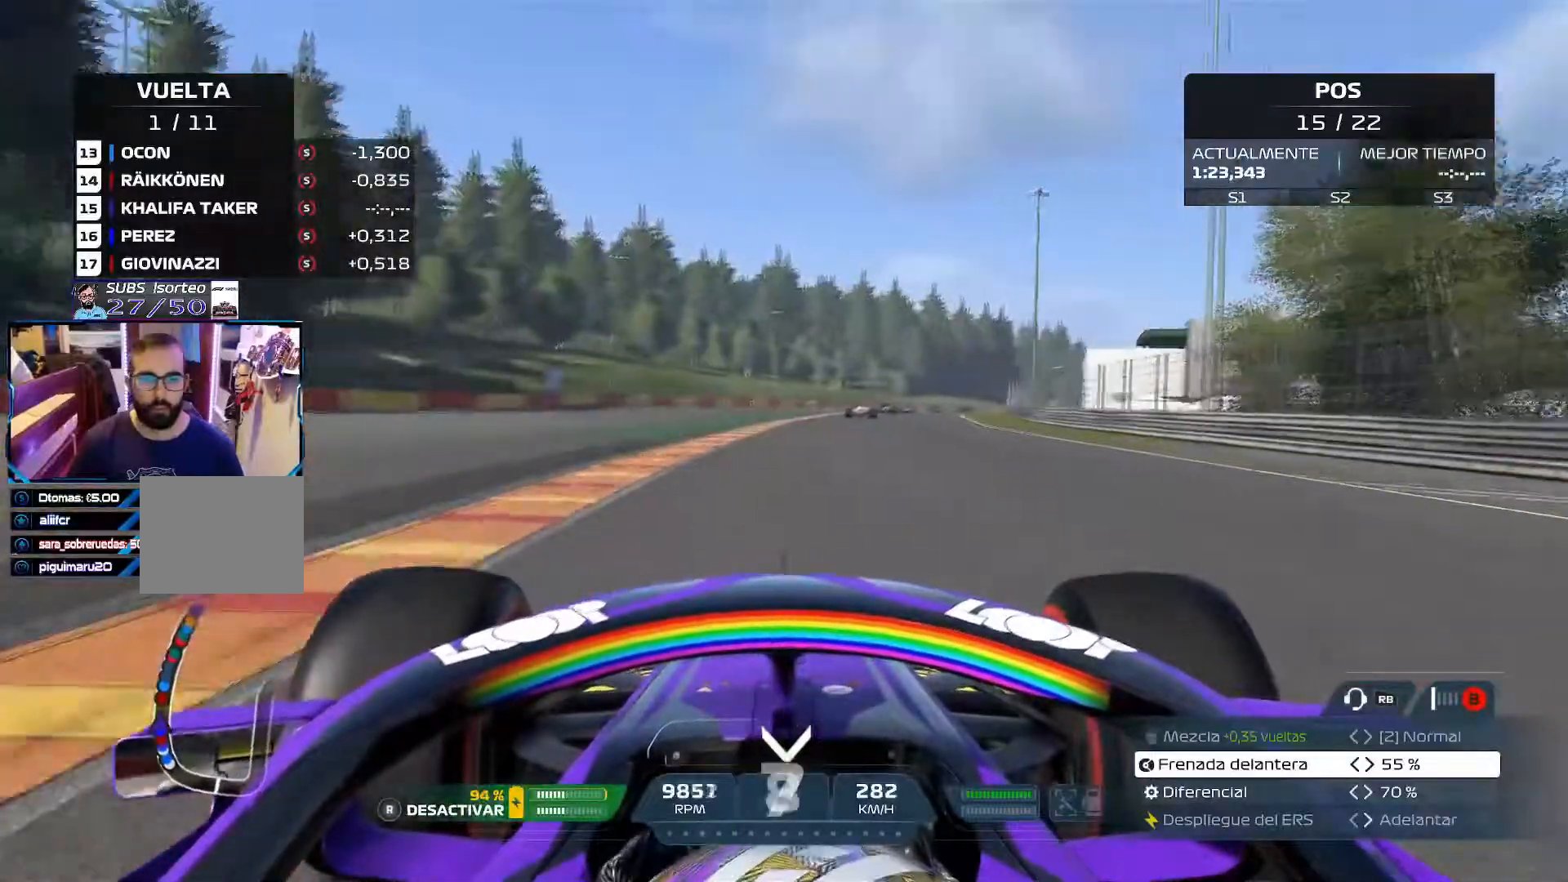
{"buttons": ["R2"], "left_stick": "up-right", "right_stick": "center", "events": []}
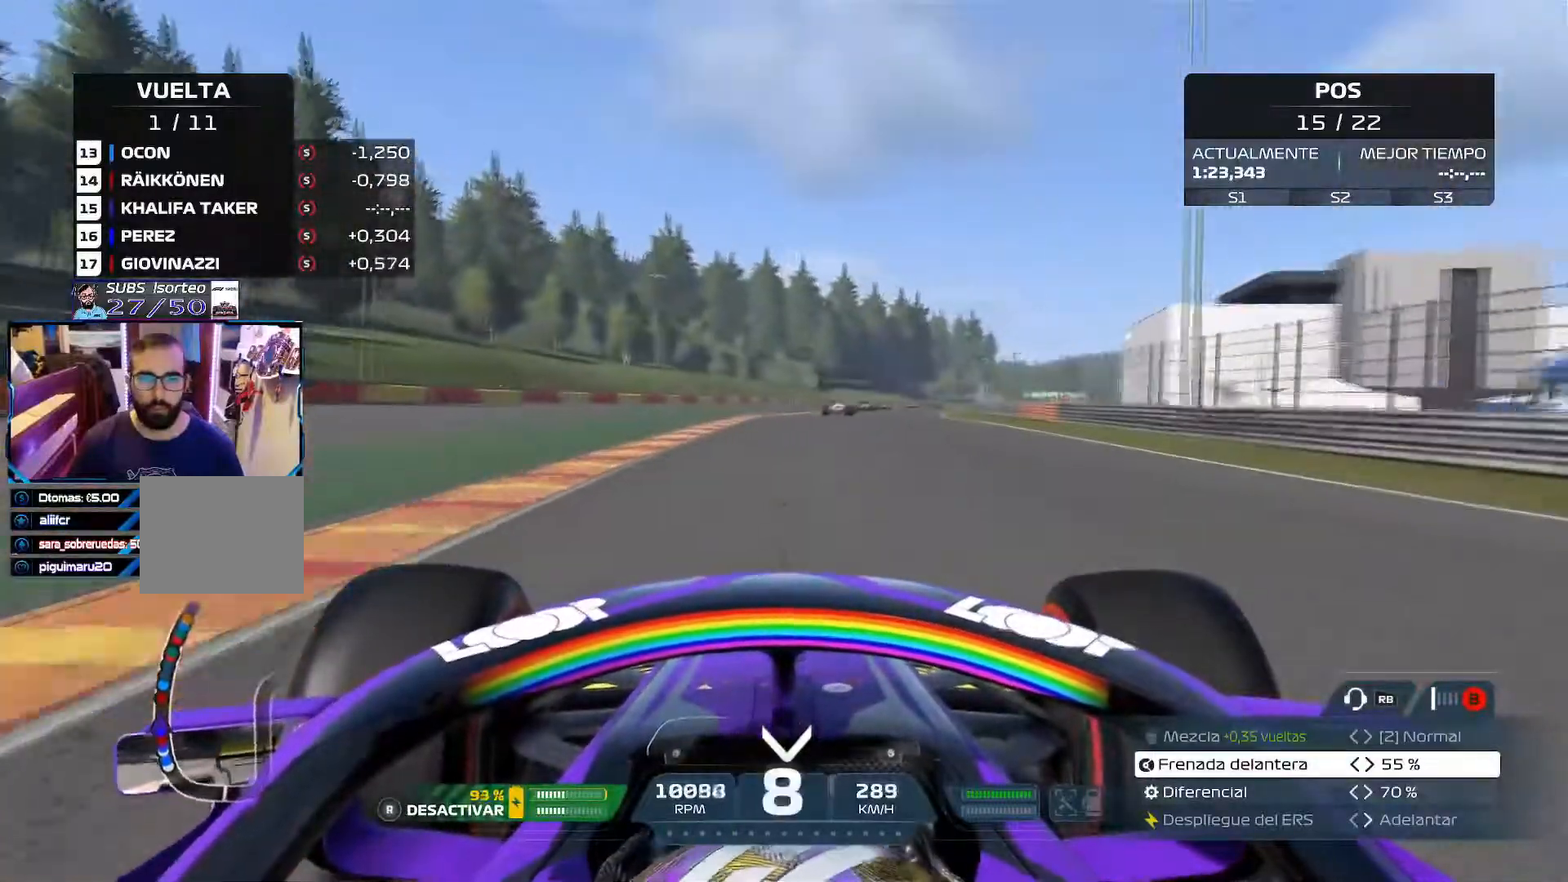
{"buttons": ["R2"], "left_stick": "up-right", "right_stick": "center", "events": []}
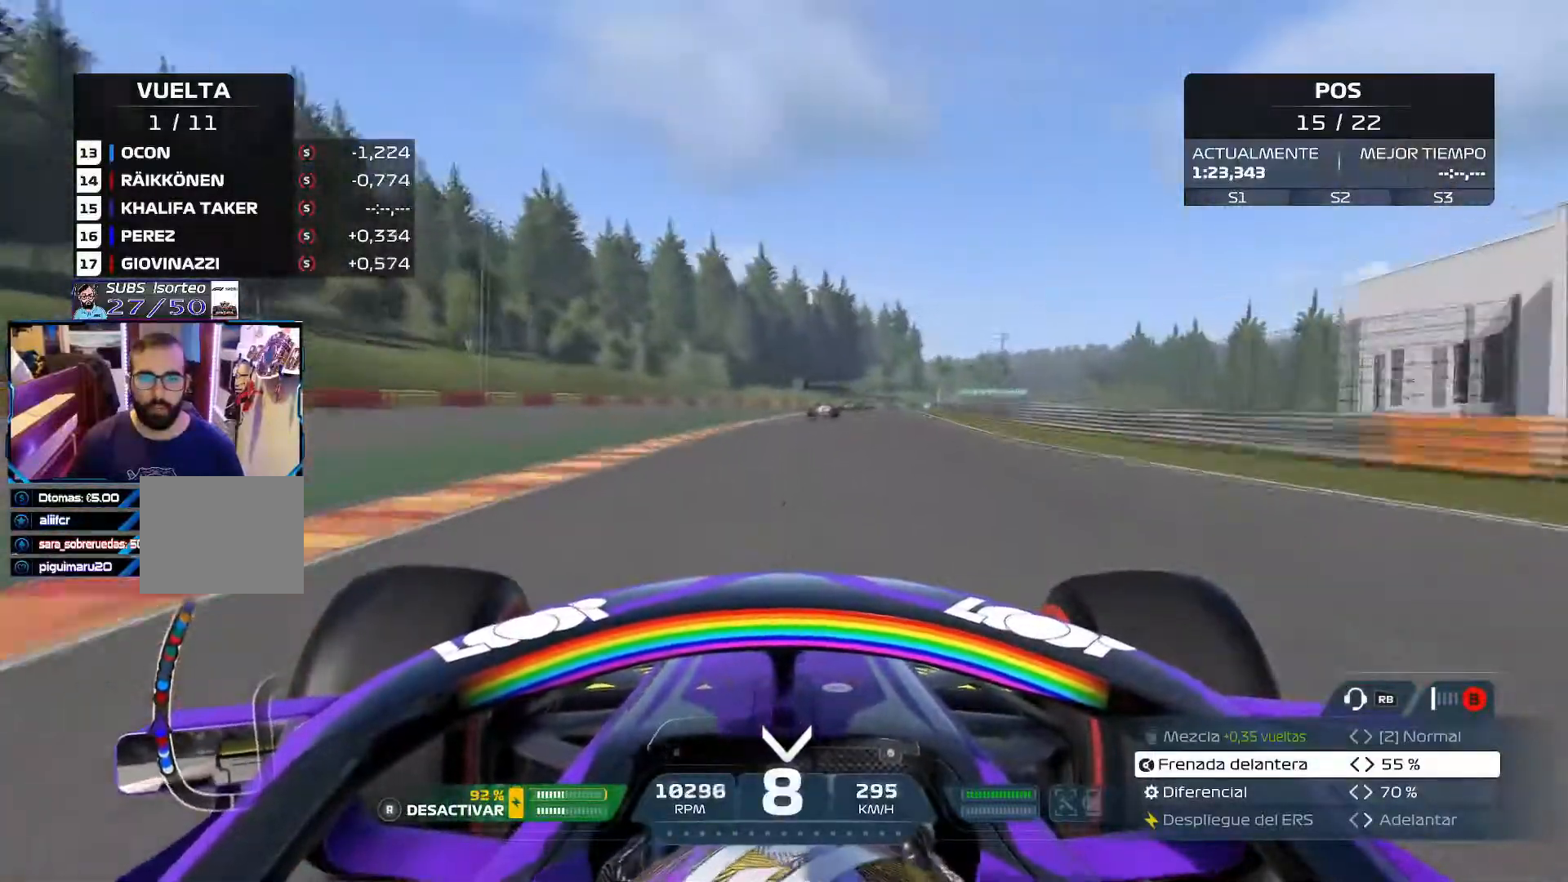
{"buttons": ["R2"], "left_stick": "up-right", "right_stick": "center", "events": []}
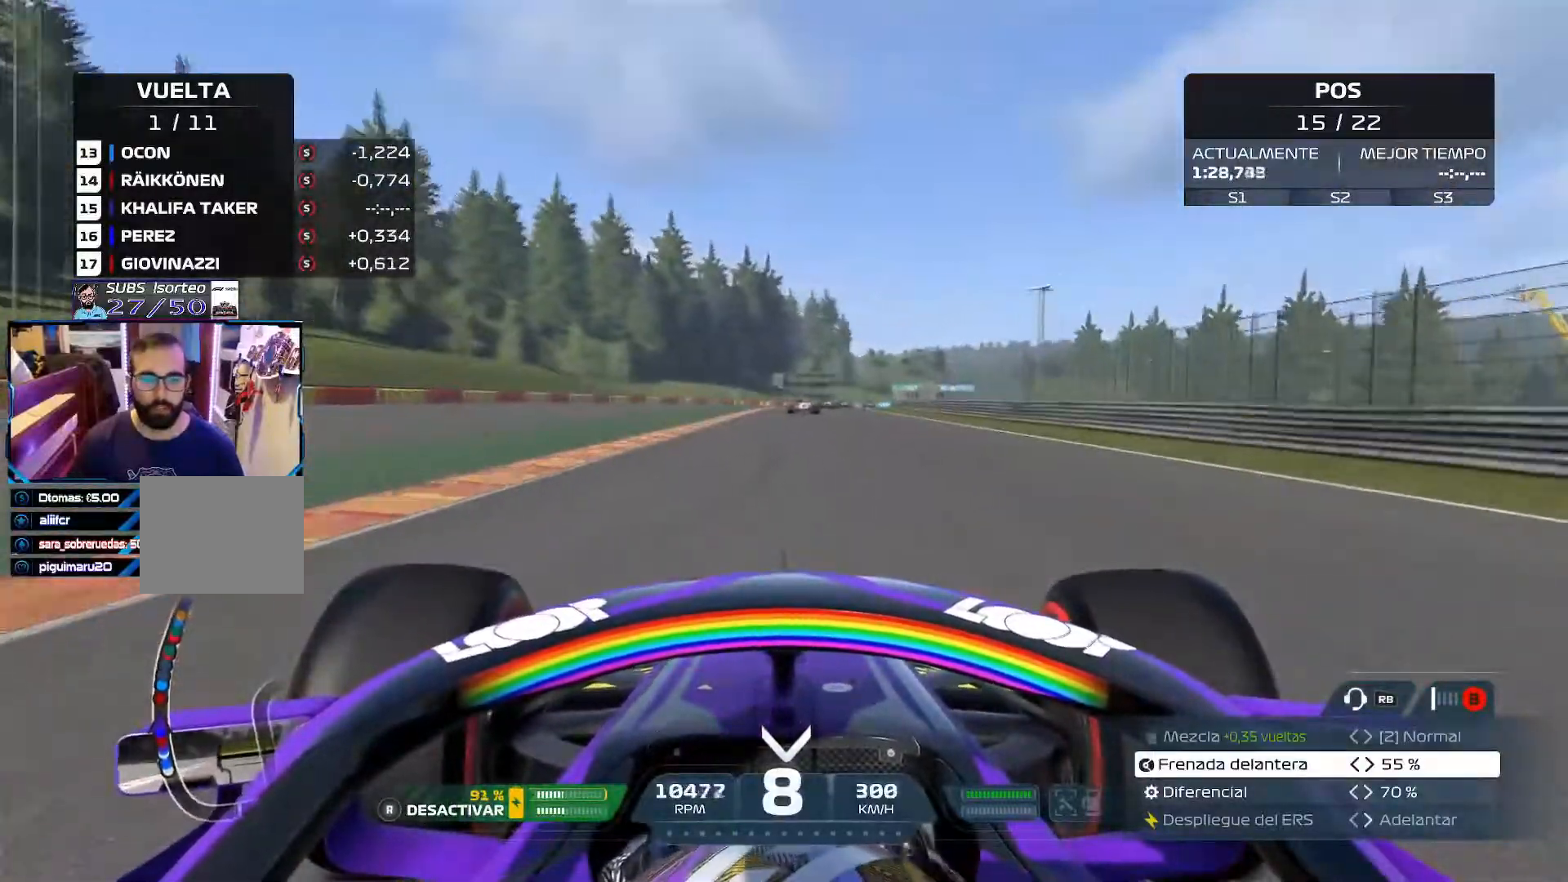
{"buttons": ["R2"], "left_stick": "up-right", "right_stick": "center", "events": []}
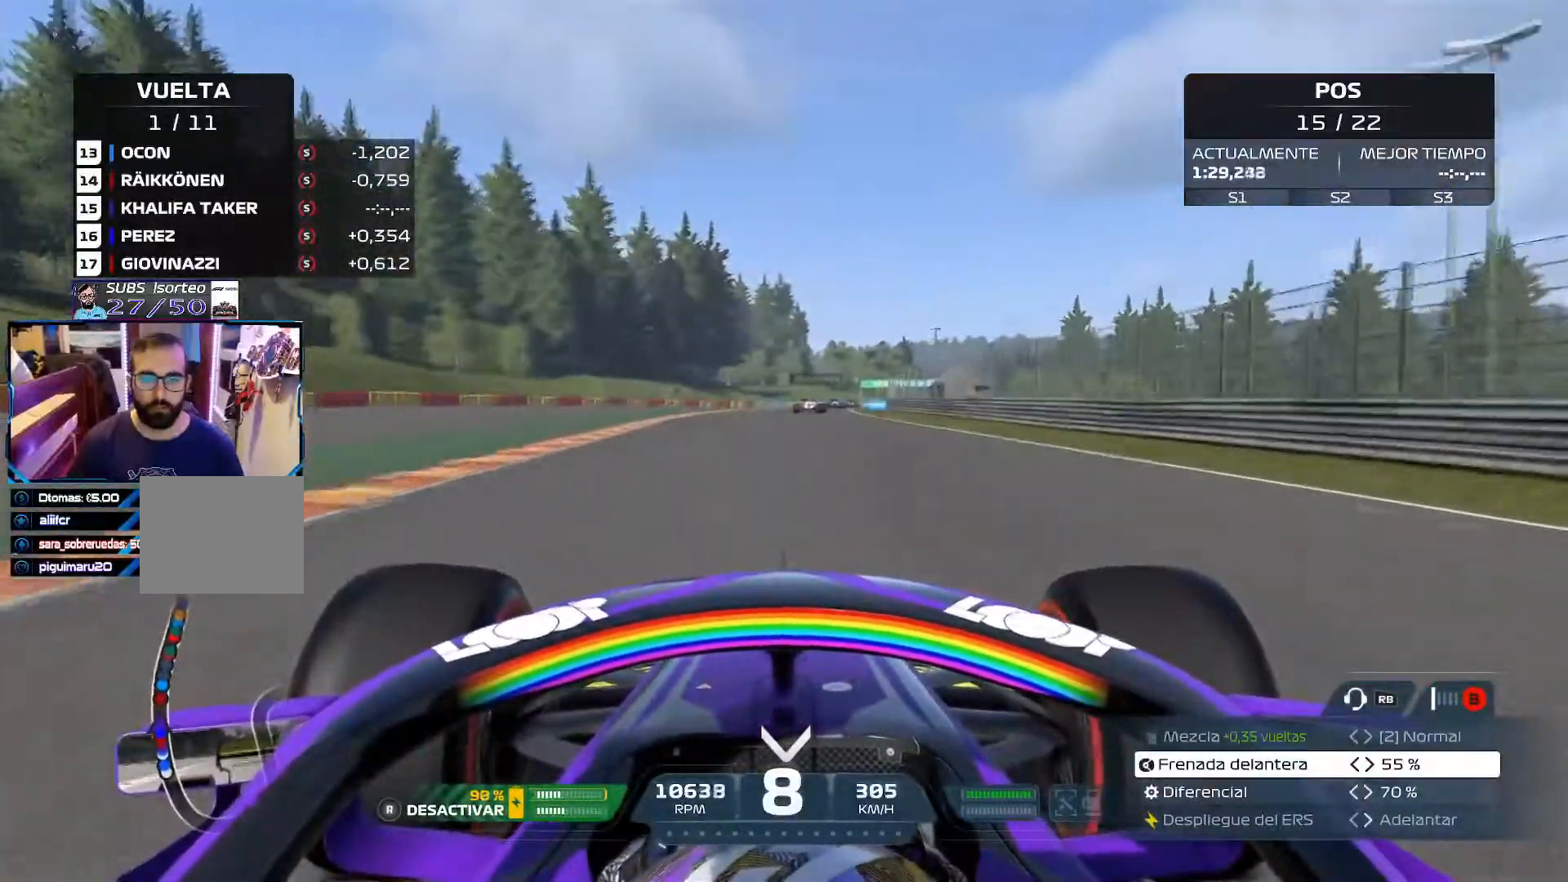
{"buttons": ["R2"], "left_stick": "up-right", "right_stick": "center", "events": []}
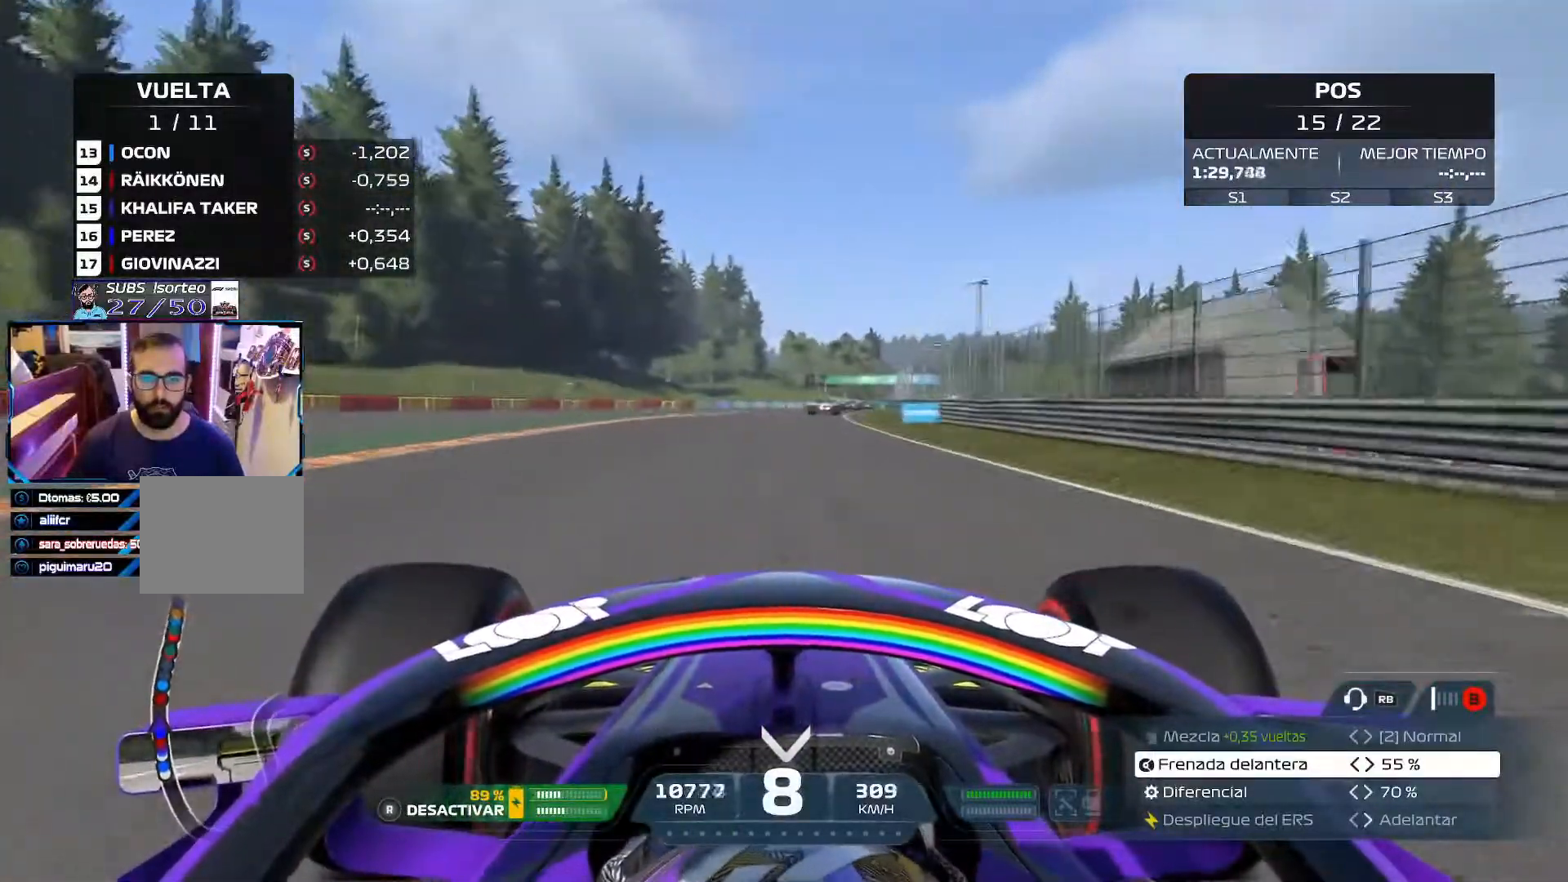
{"buttons": ["R2"], "left_stick": "up-right", "right_stick": "center", "events": []}
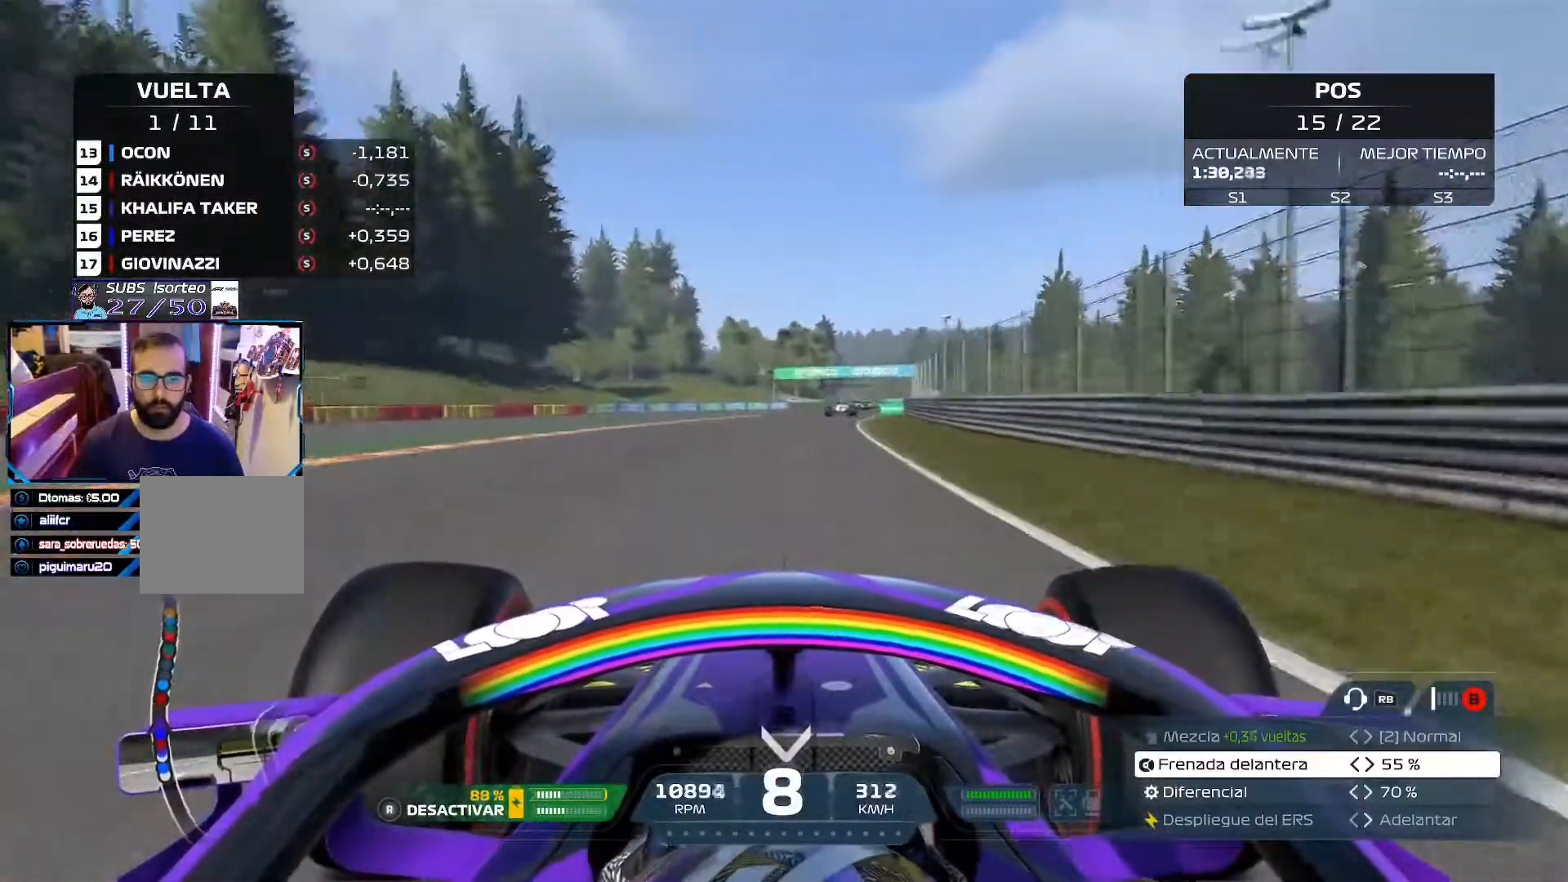
{"buttons": ["R2"], "left_stick": "up-right", "right_stick": "center", "events": []}
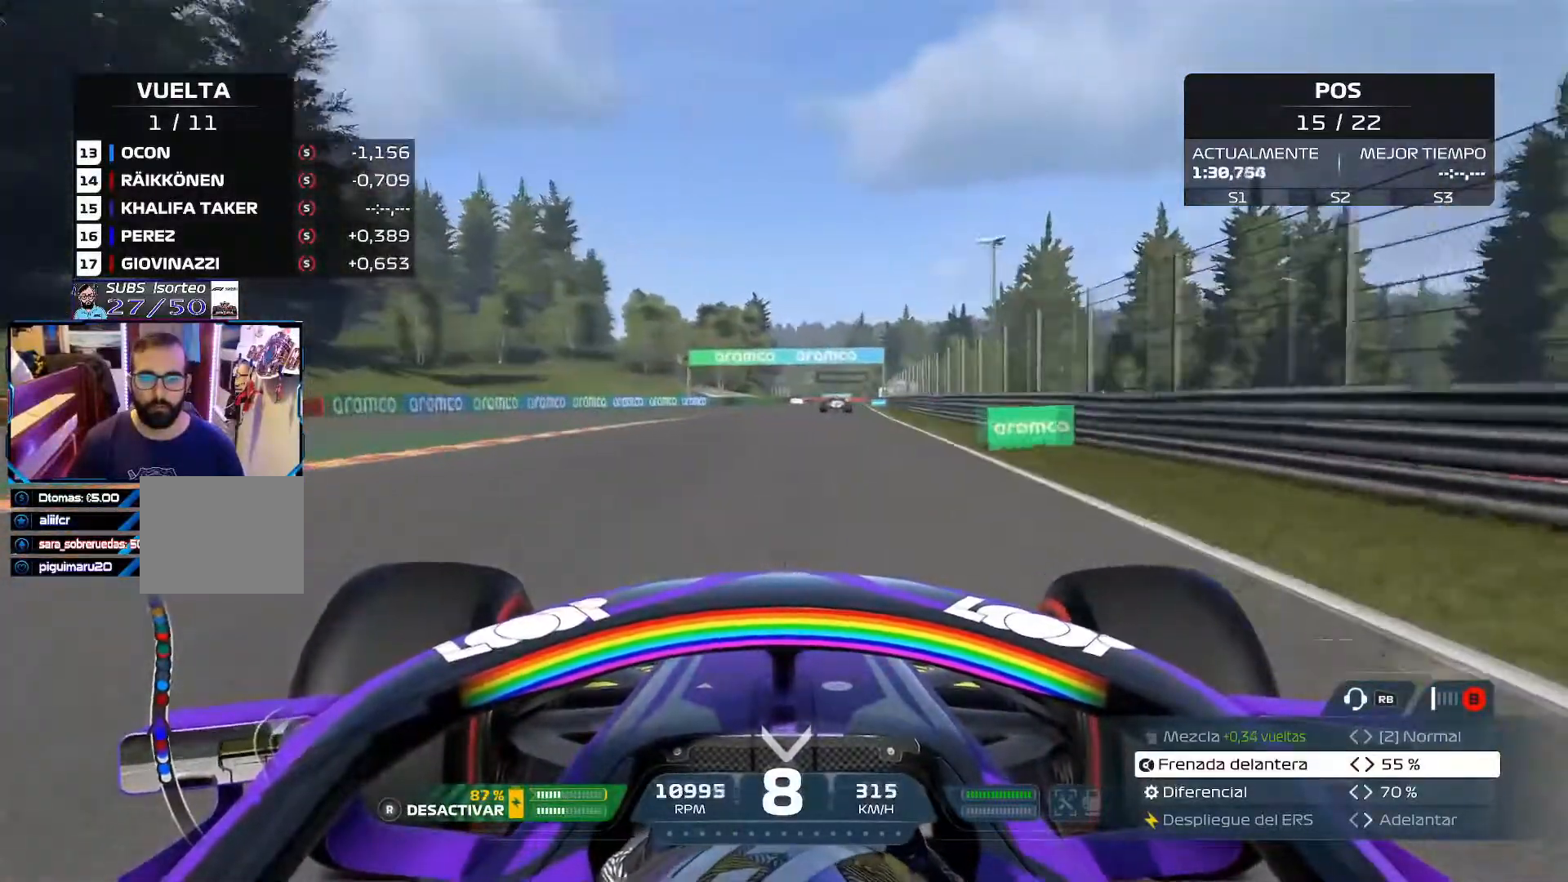
{"buttons": ["R2"], "left_stick": "center", "right_stick": "center", "events": [[66, "R3", "down"], [233, "R3", "up"], [483, "left_stick", "center"]]}
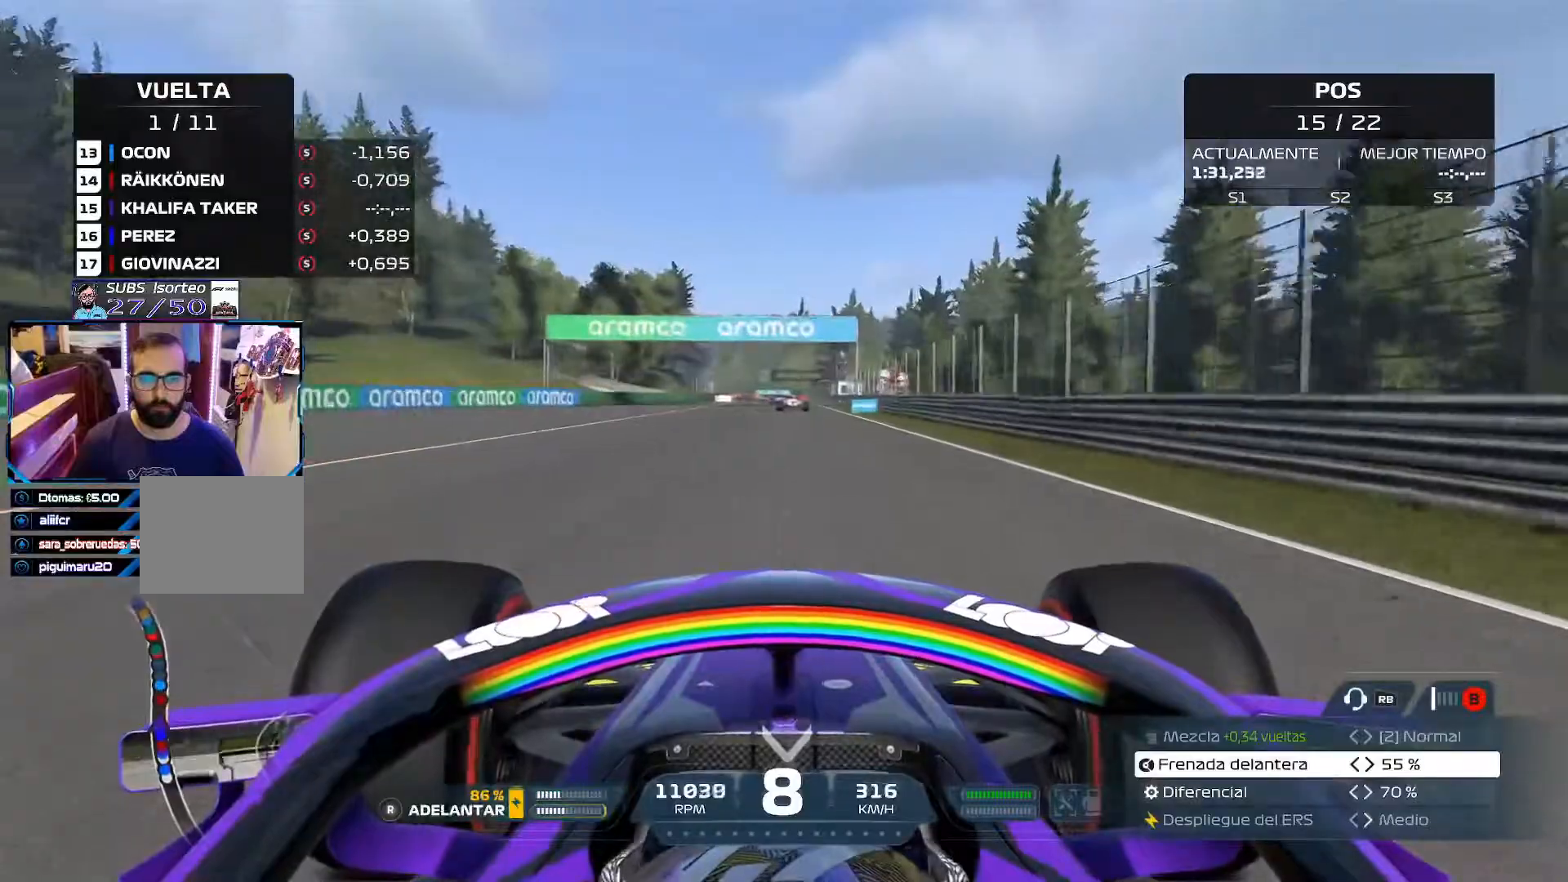
{"buttons": ["R2"], "left_stick": "center", "right_stick": "center", "events": []}
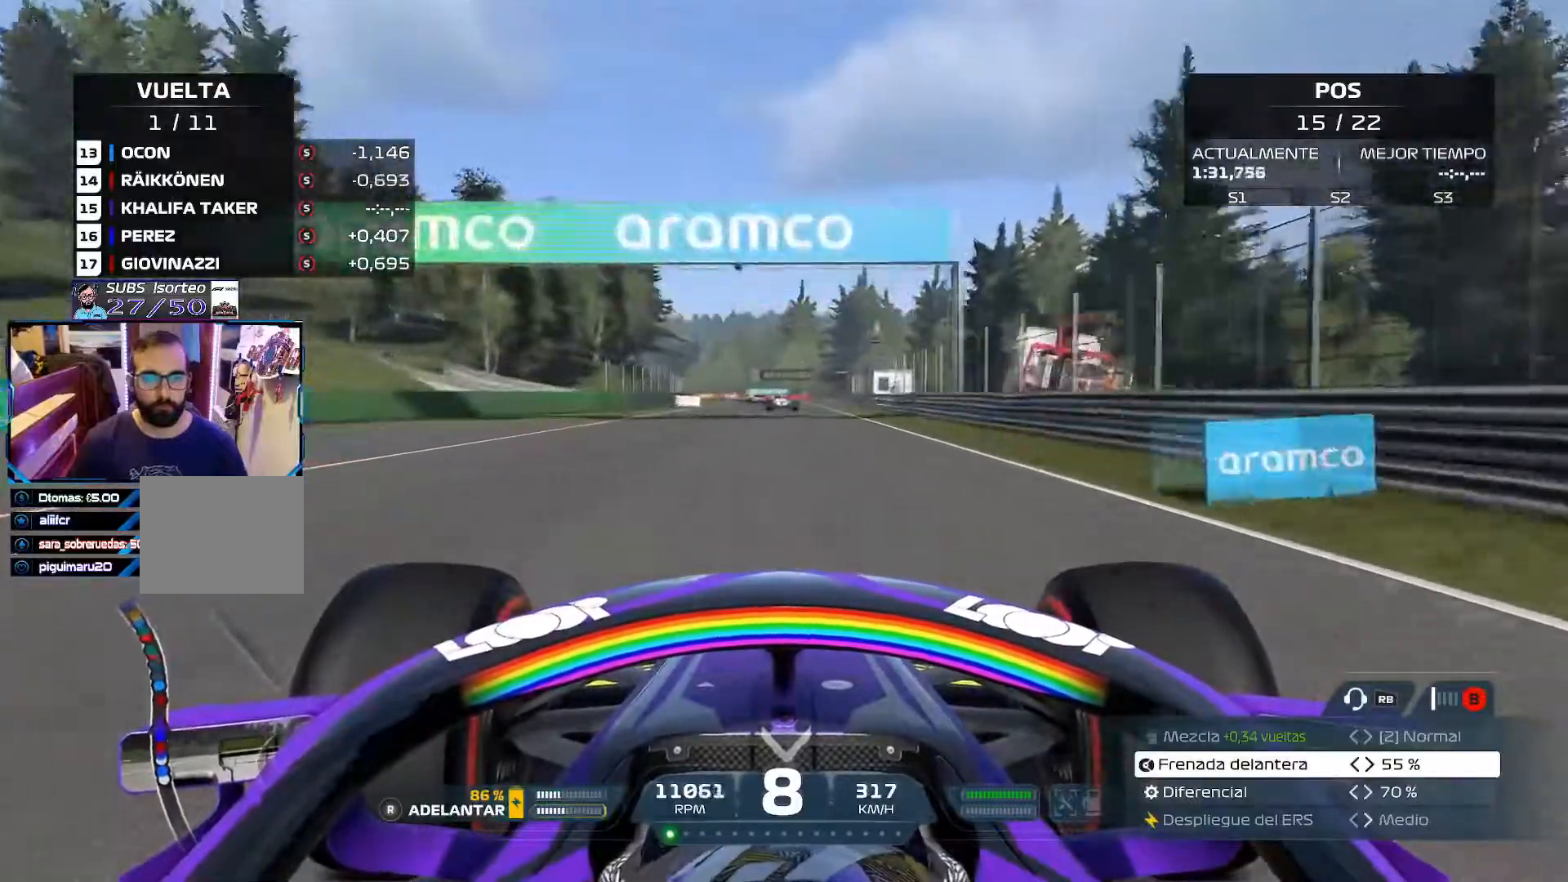
{"buttons": ["R2"], "left_stick": "center", "right_stick": "center", "events": []}
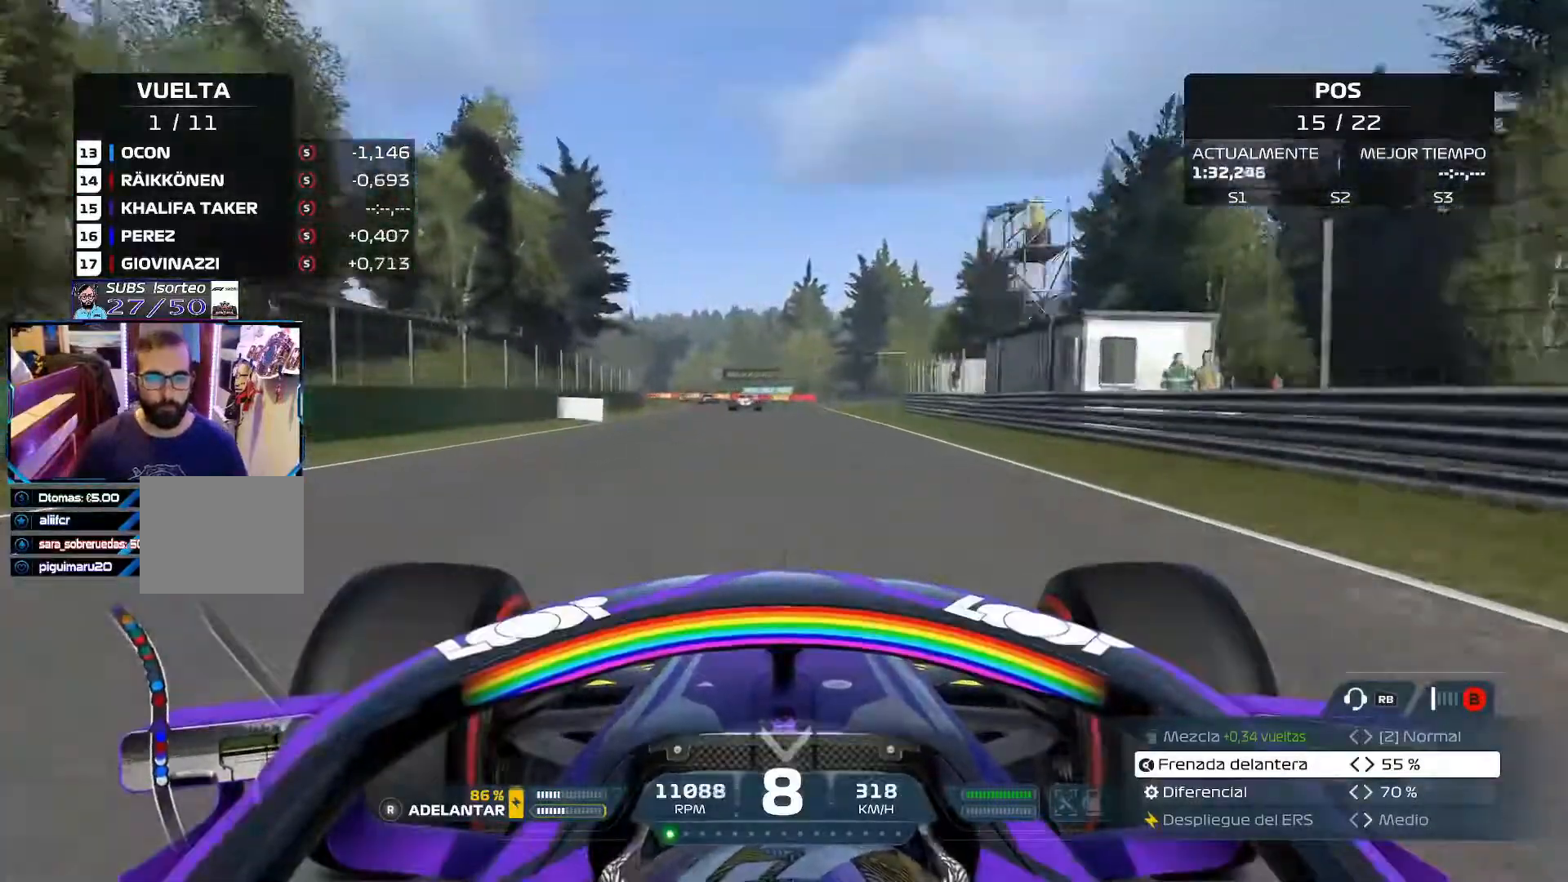
{"buttons": ["R2"], "left_stick": "center", "right_stick": "center", "events": []}
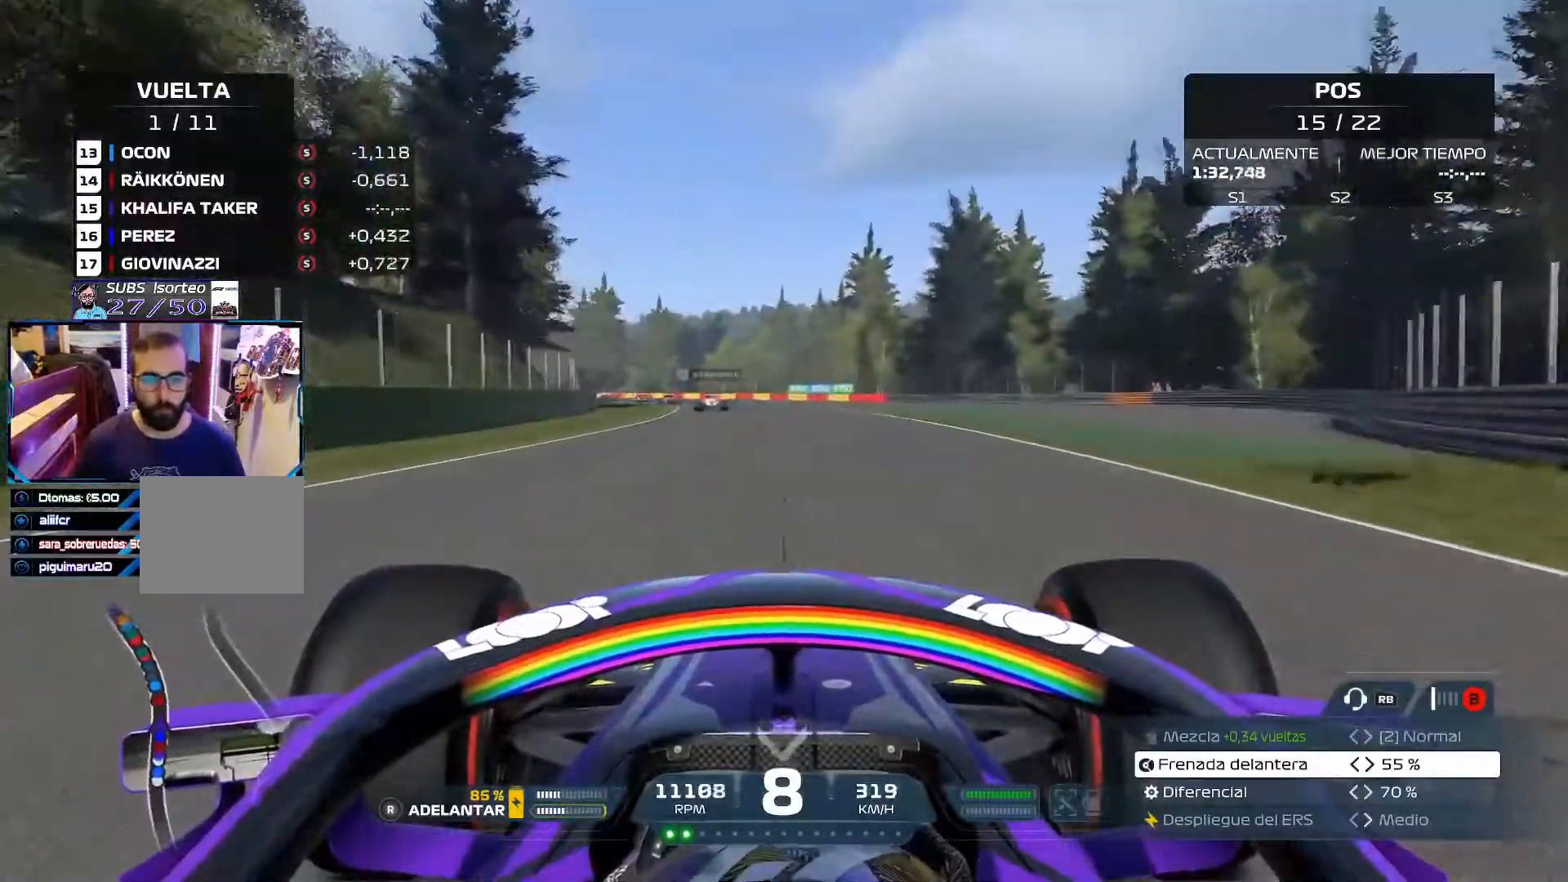
{"buttons": ["R2"], "left_stick": "left", "right_stick": "center", "events": [[133, "left_stick", "left"]]}
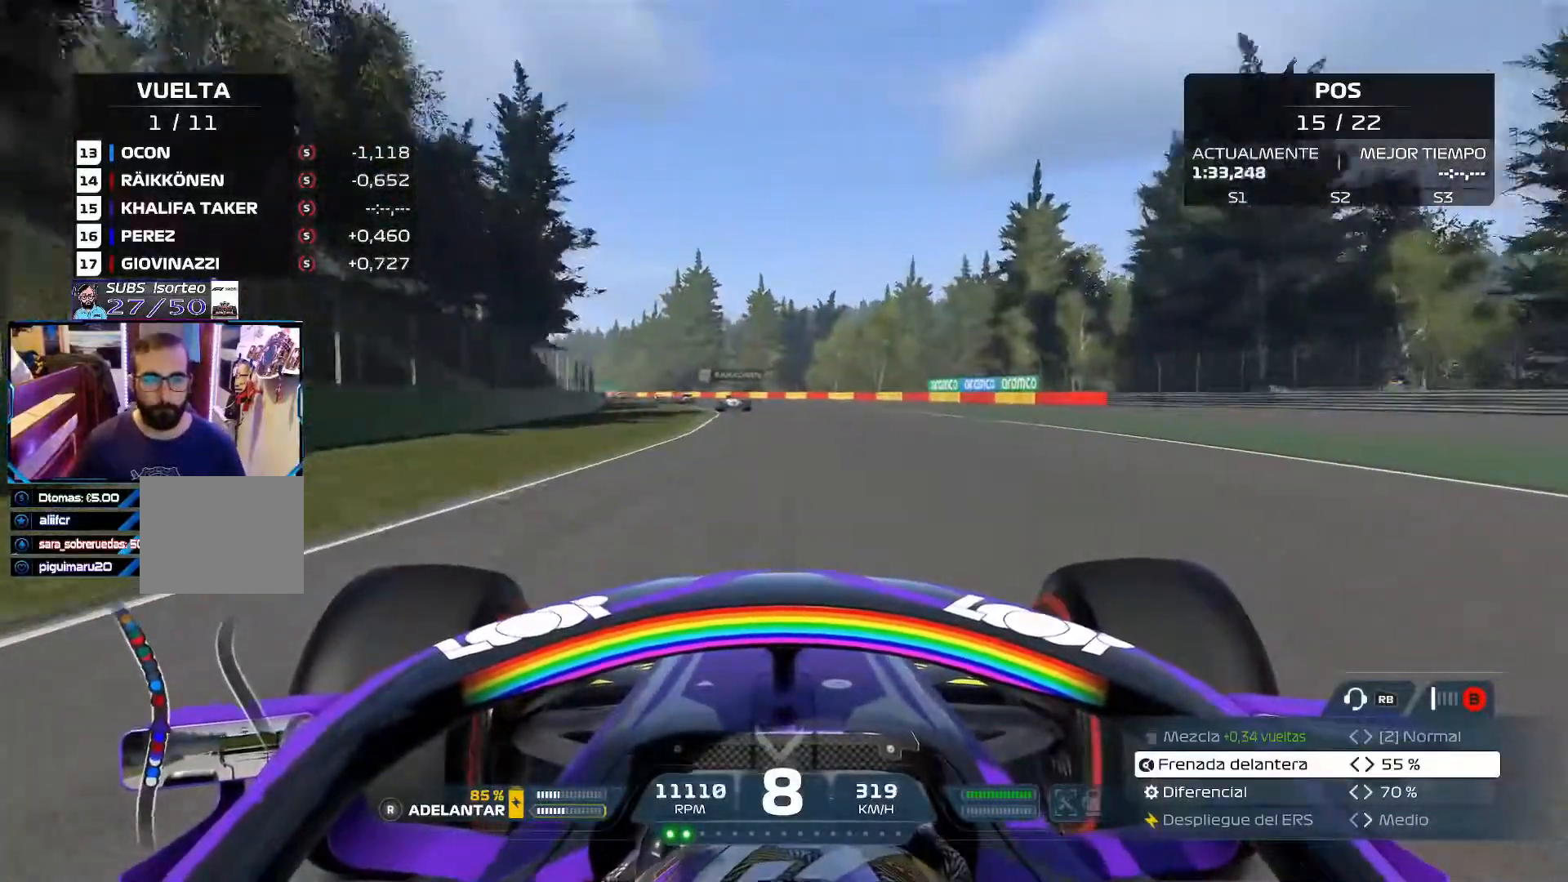
{"buttons": ["R2"], "left_stick": "left", "right_stick": "center", "events": []}
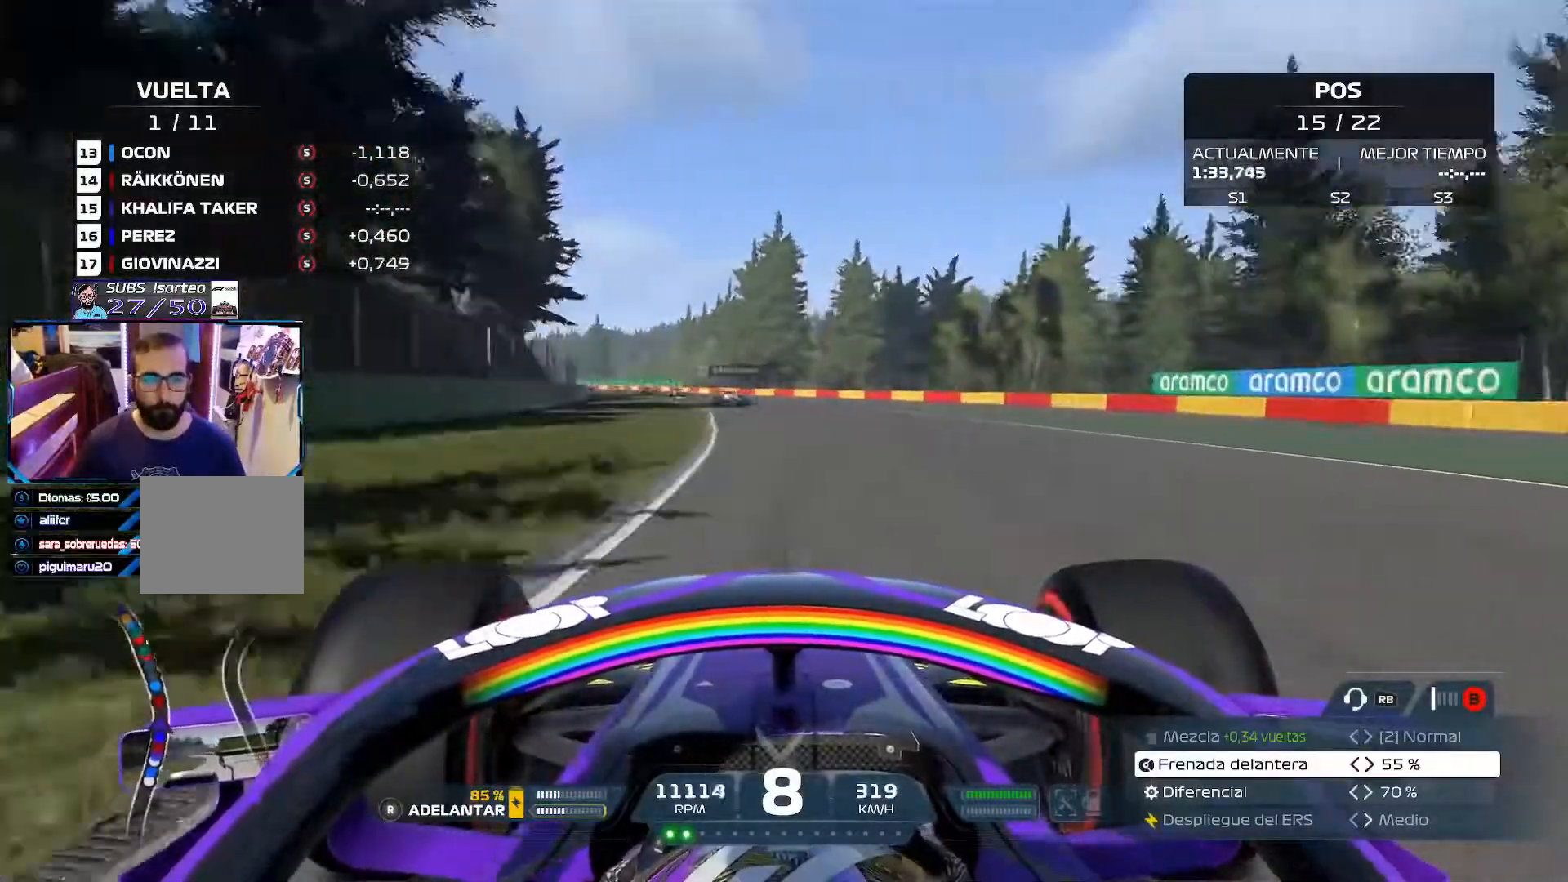
{"buttons": ["R2"], "left_stick": "left", "right_stick": "center", "events": []}
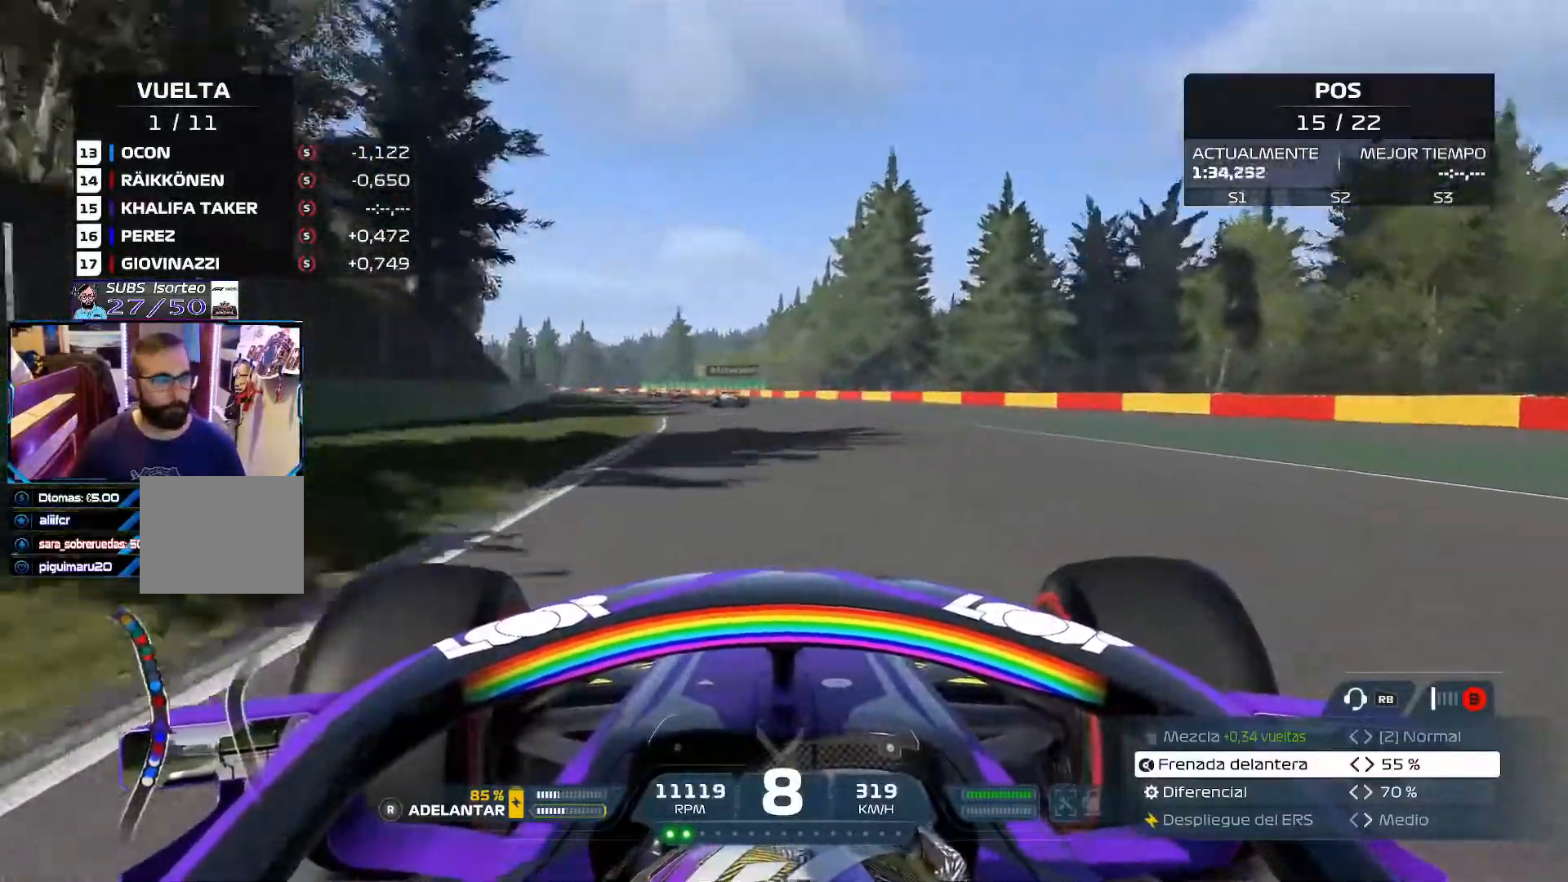
{"buttons": ["R2"], "left_stick": "left", "right_stick": "center", "events": []}
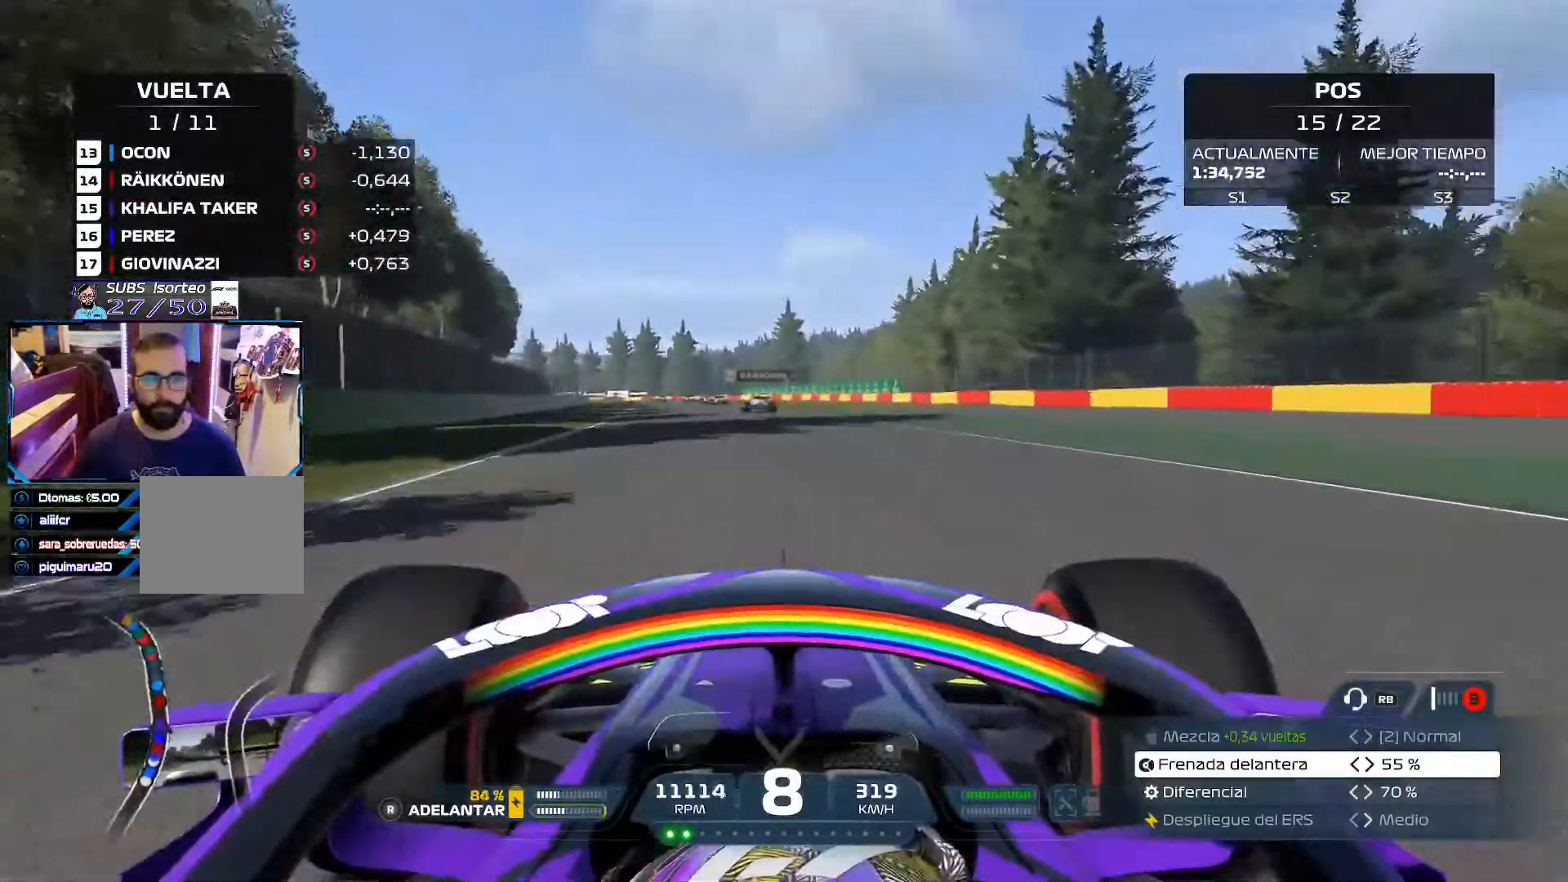
{"buttons": ["R2"], "left_stick": "up-left", "right_stick": "center", "events": [[283, "left_stick", "up-left"]]}
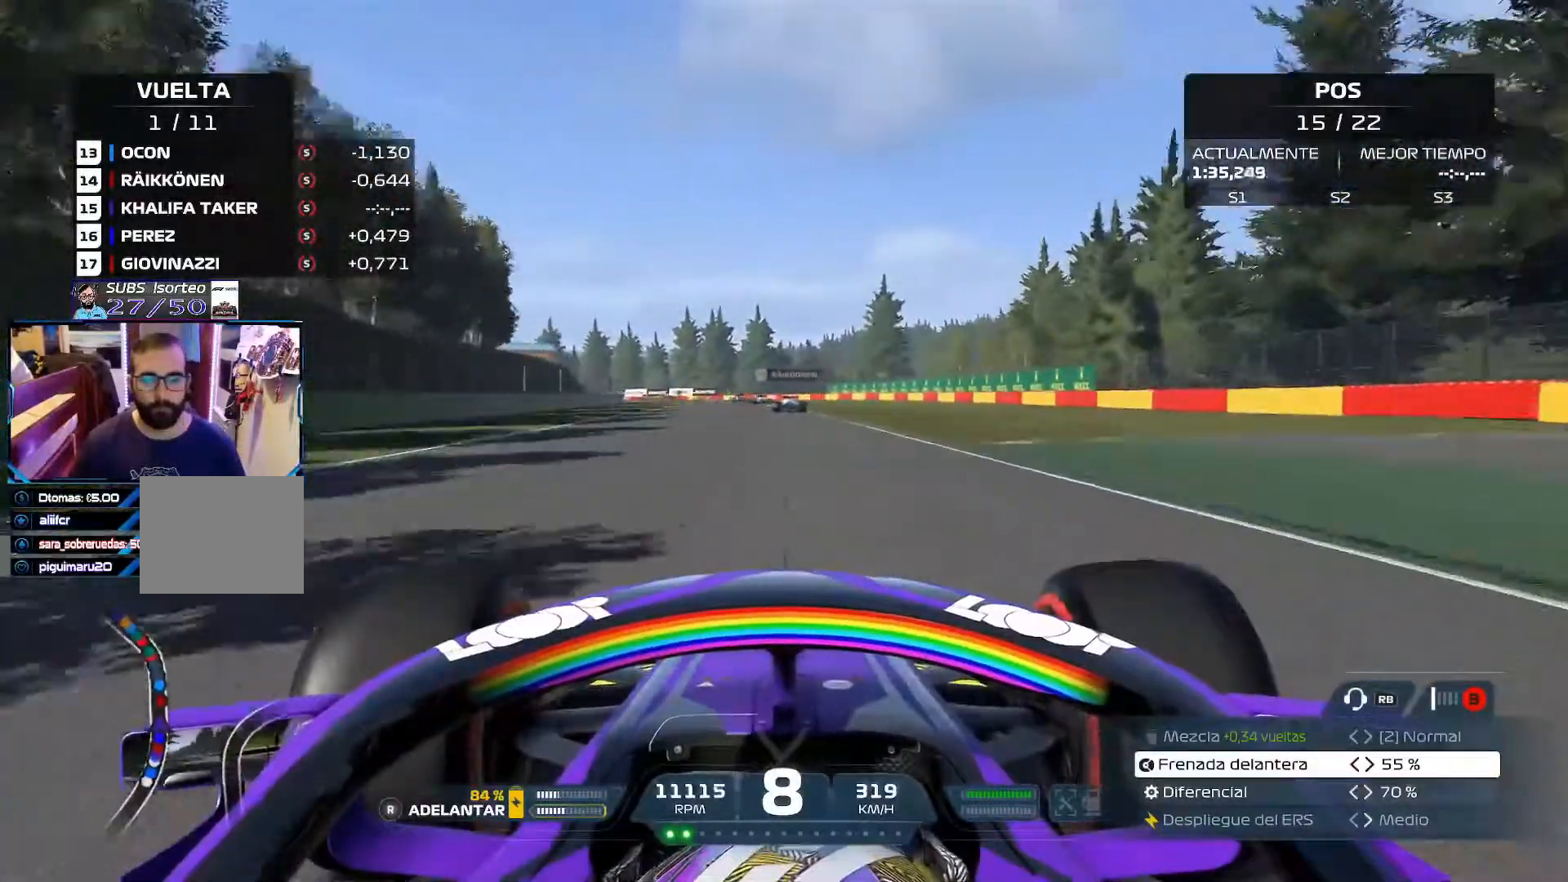
{"buttons": ["R2"], "left_stick": "center", "right_stick": "center", "events": [[134, "left_stick", "center"]]}
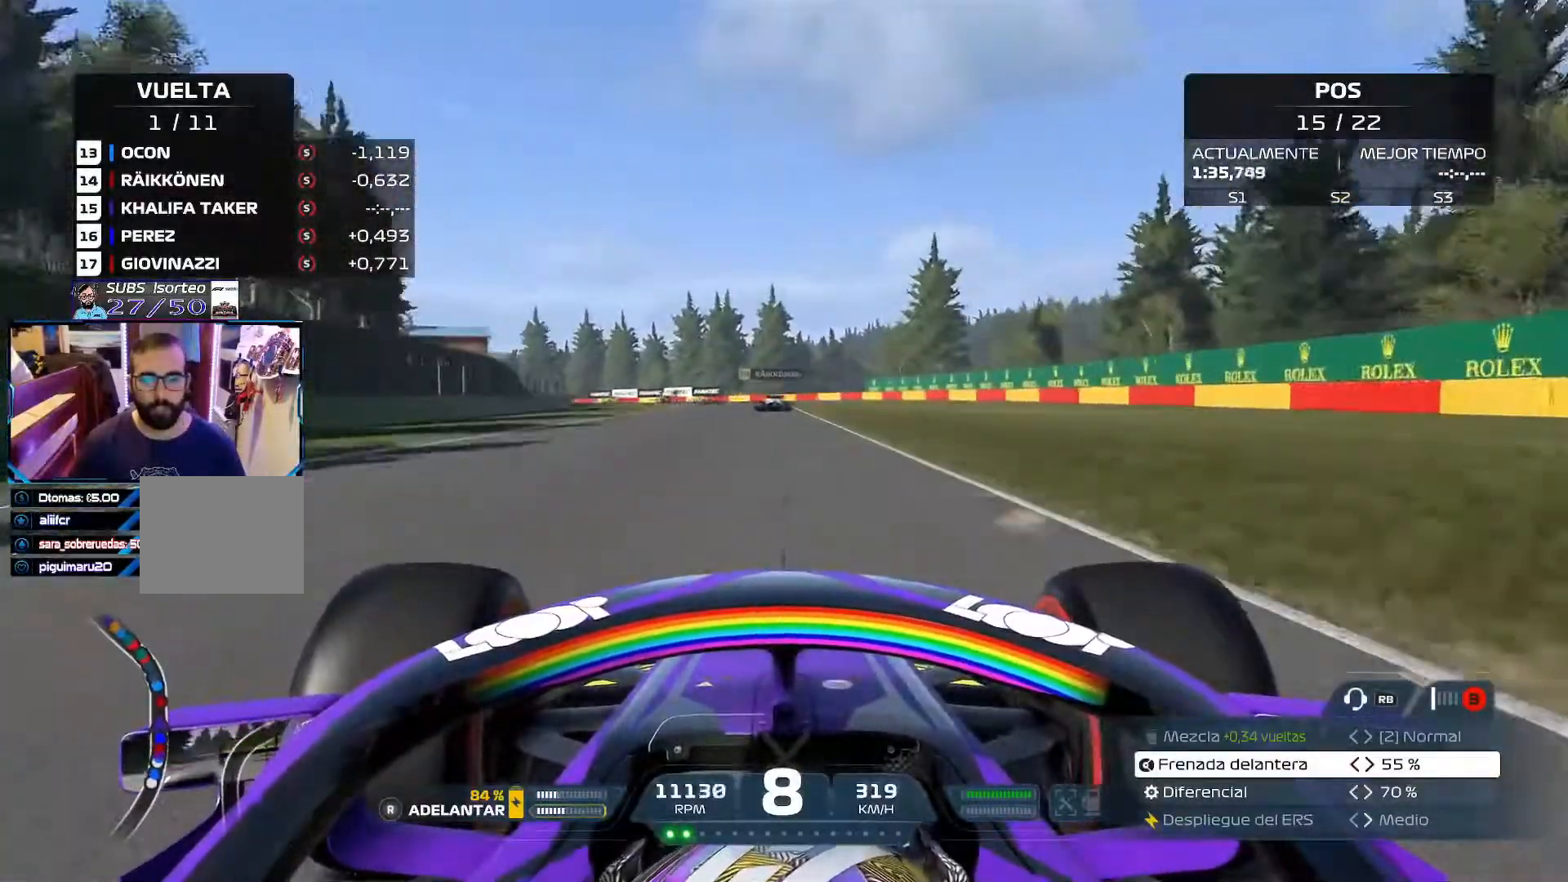
{"buttons": ["R2"], "left_stick": "up-left", "right_stick": "center", "events": [[166, "left_stick", "up-left"]]}
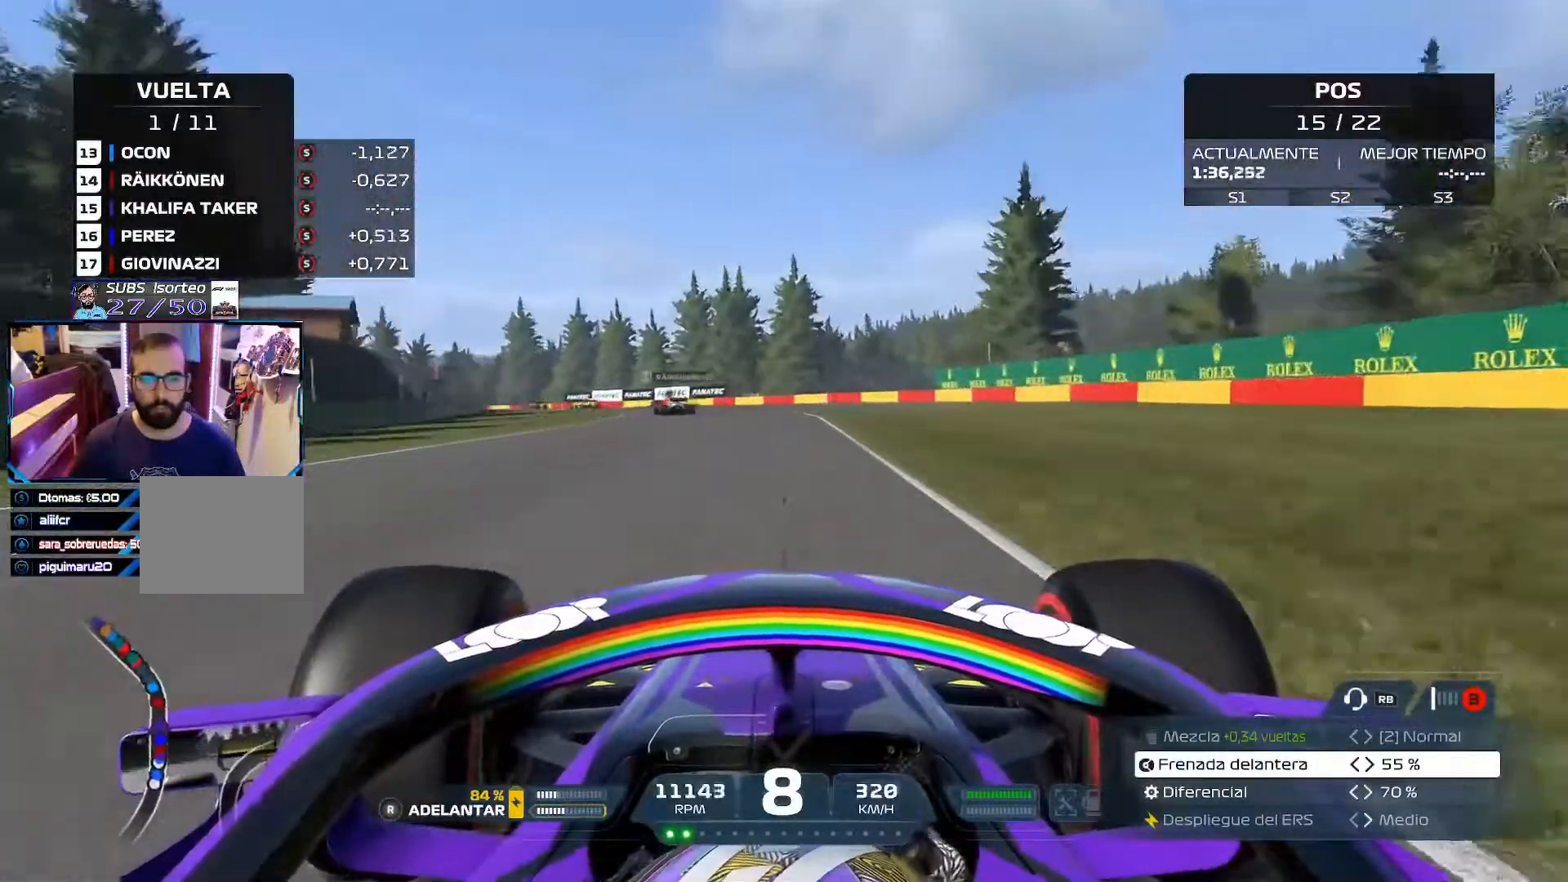
{"buttons": ["R2"], "left_stick": "left", "right_stick": "center", "events": [[317, "left_stick", "left"]]}
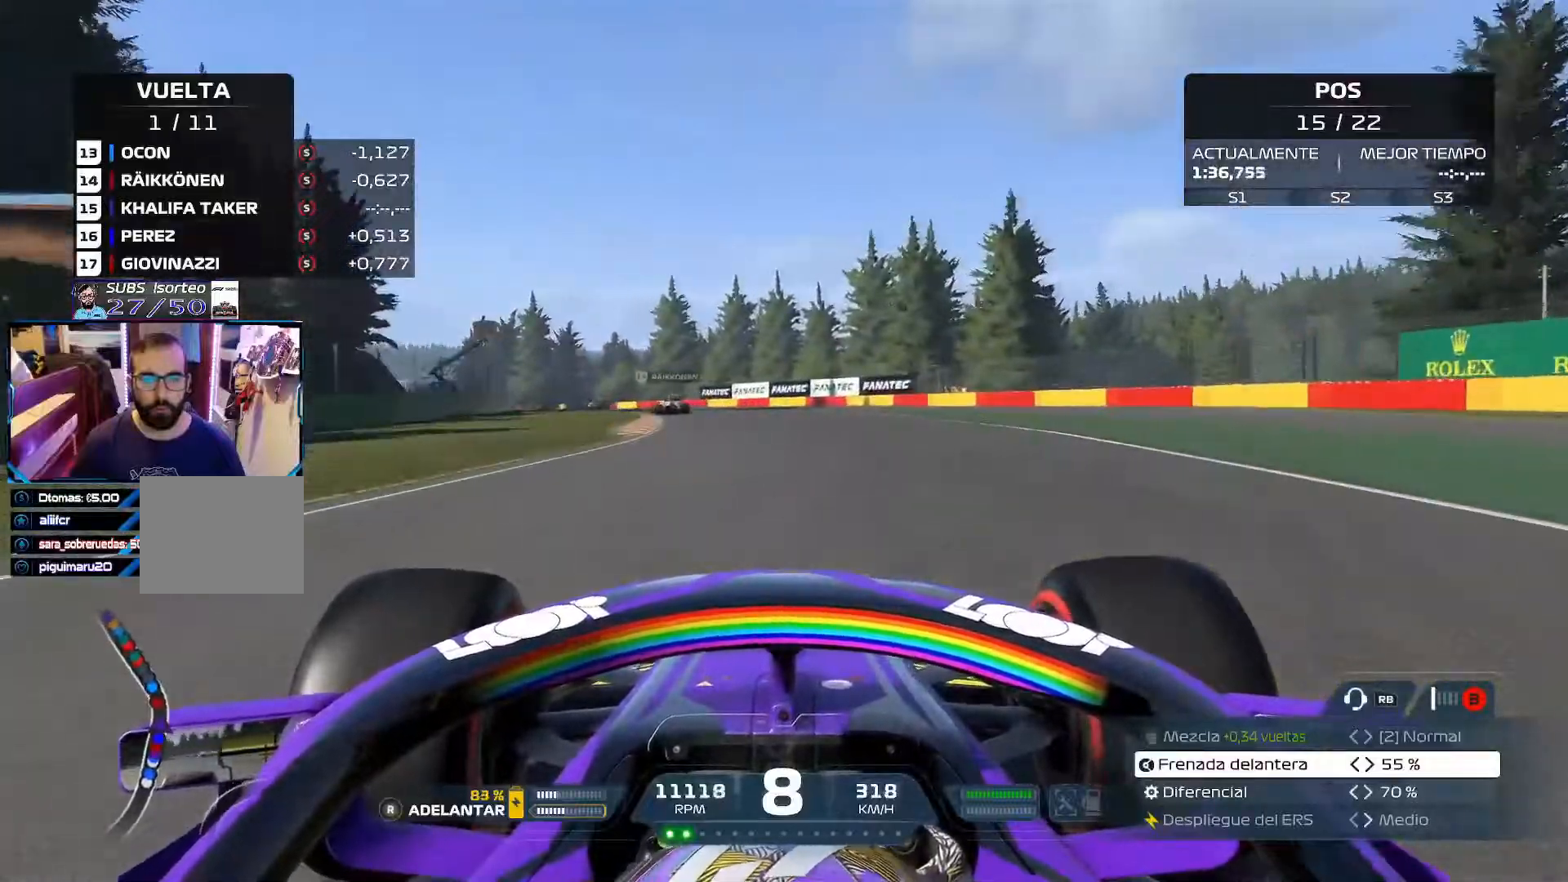
{"buttons": ["R2"], "left_stick": "left", "right_stick": "center", "events": []}
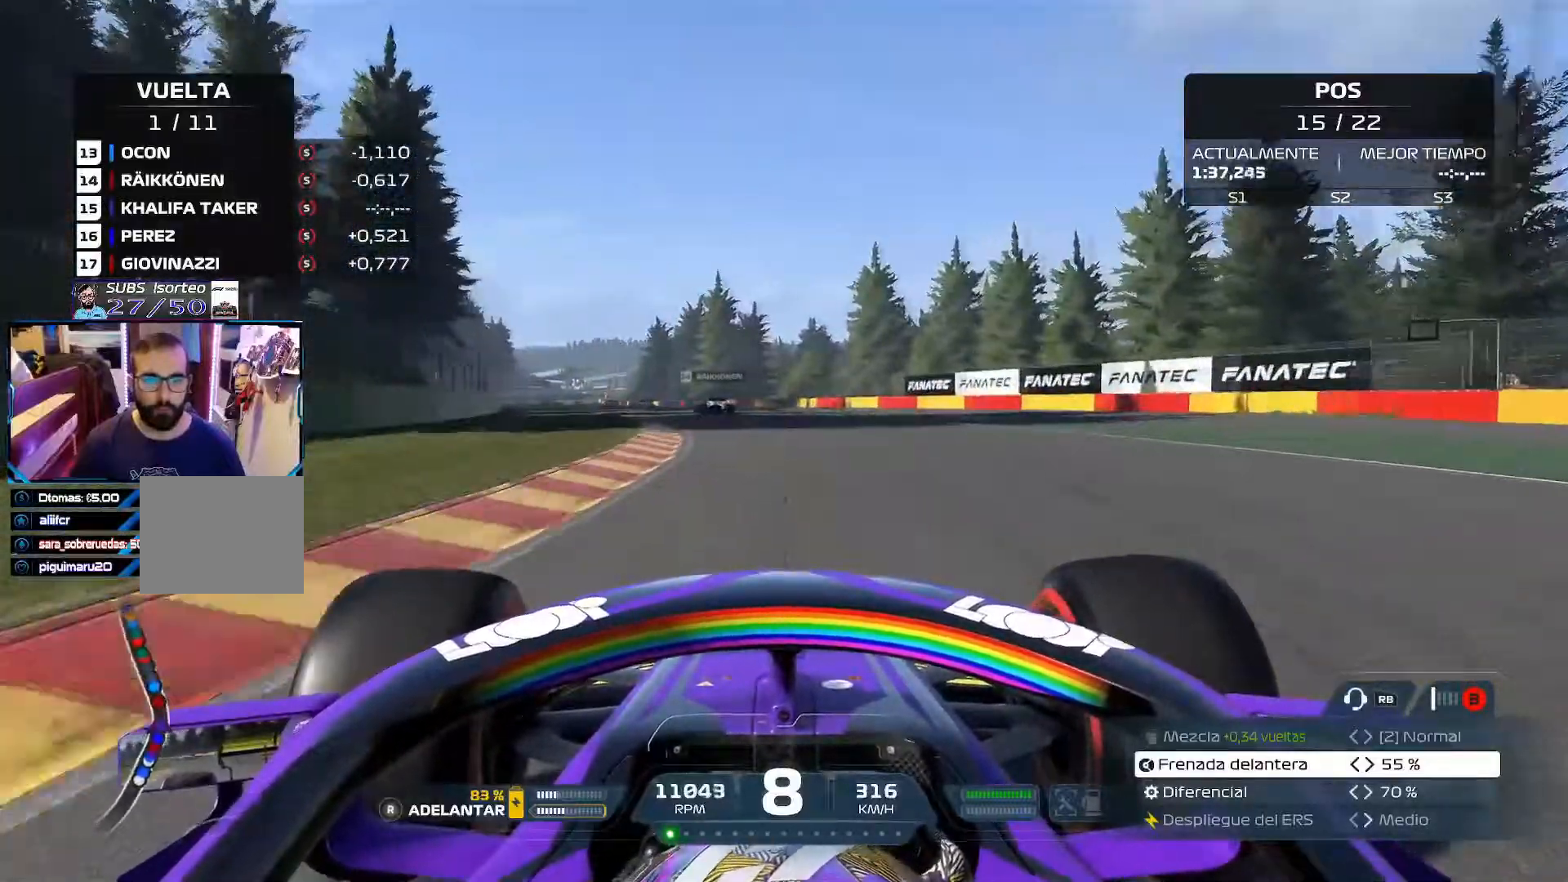
{"buttons": ["R2"], "left_stick": "up-left", "right_stick": "center", "events": [[434, "left_stick", "up-left"]]}
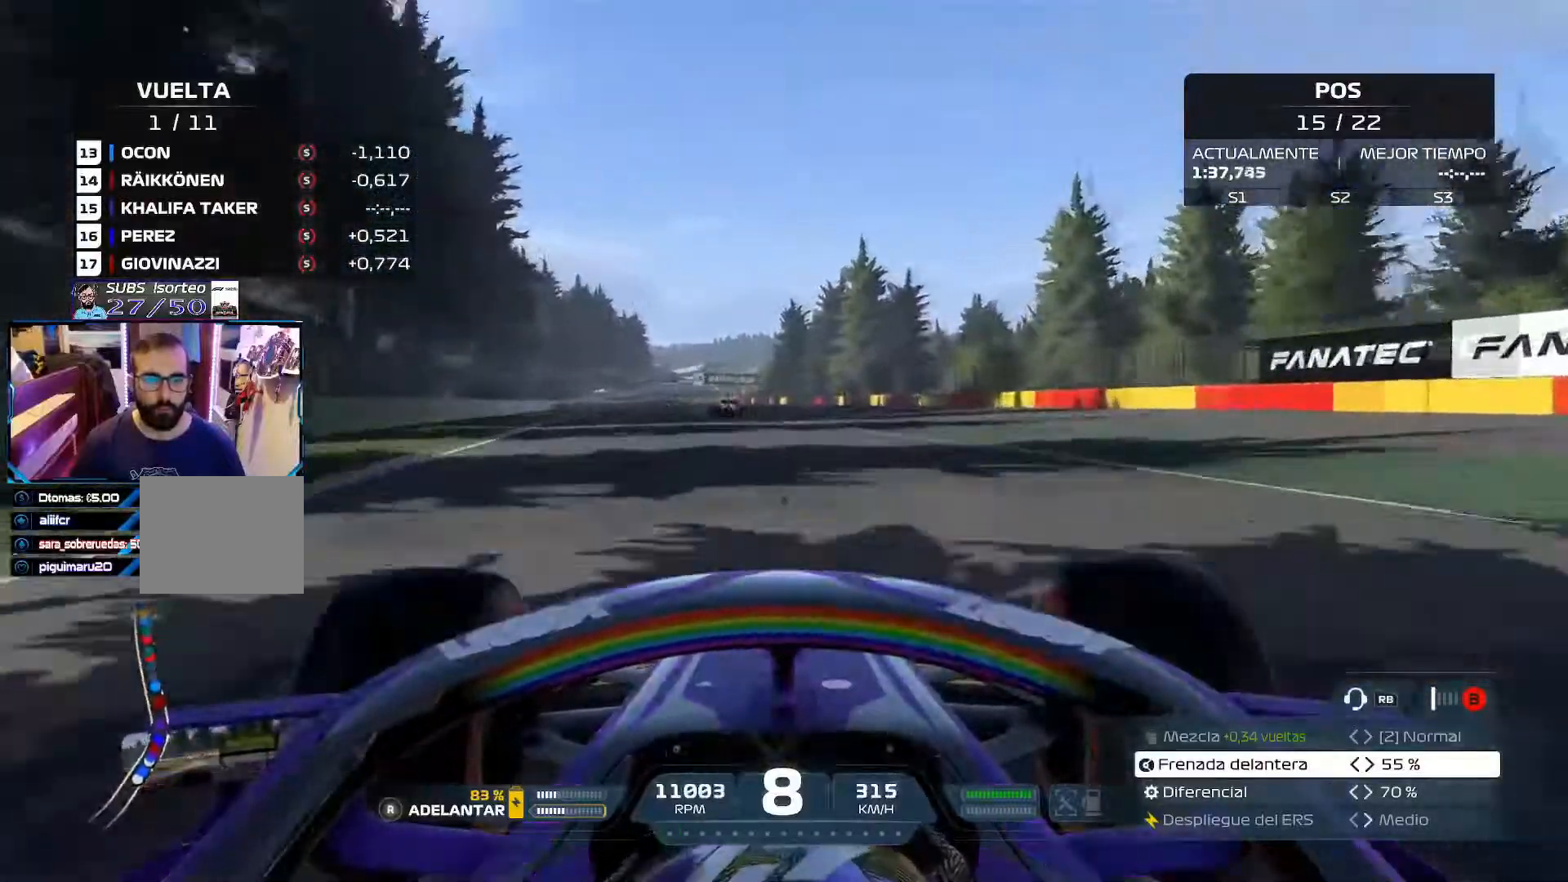
{"buttons": ["R2"], "left_stick": "up-left", "right_stick": "center", "events": []}
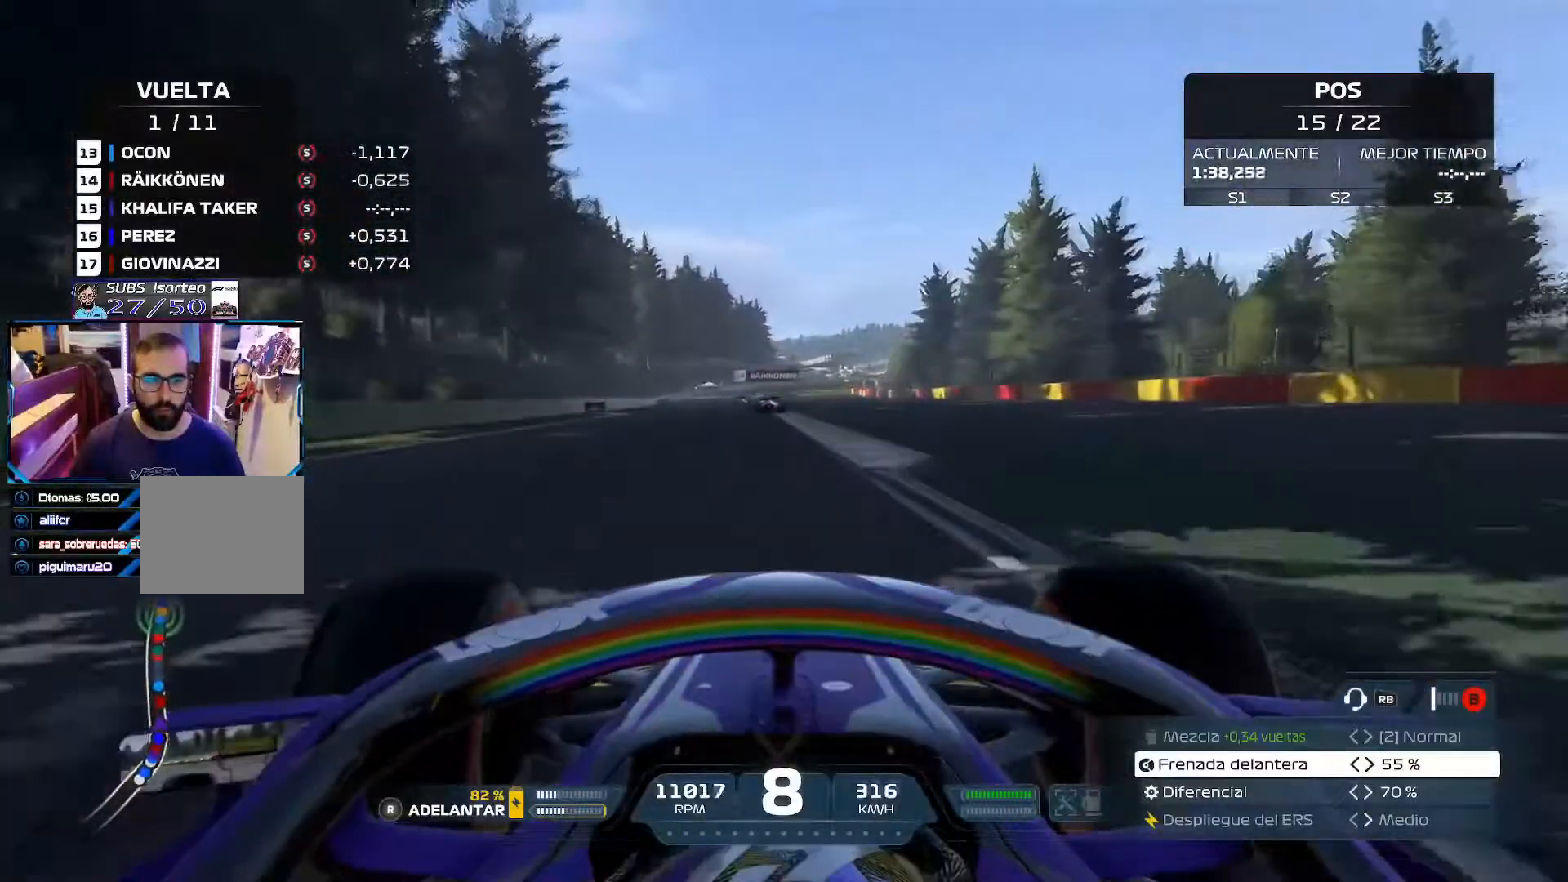
{"buttons": ["R2"], "left_stick": "center", "right_stick": "center", "events": [[317, "left_stick", "center"]]}
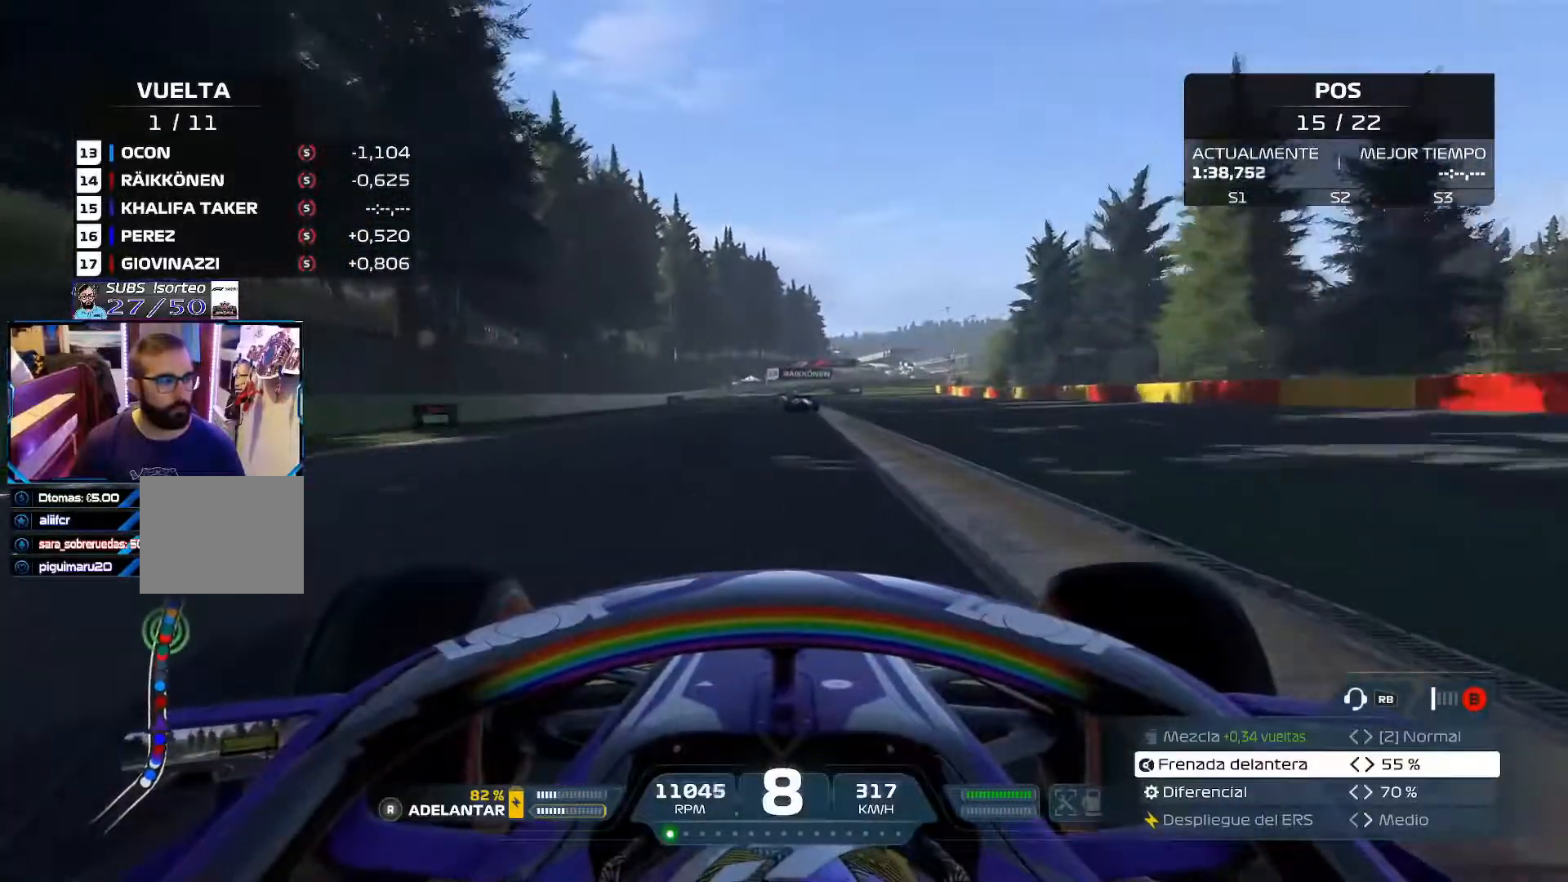
{"buttons": ["R2"], "left_stick": "center", "right_stick": "center", "events": []}
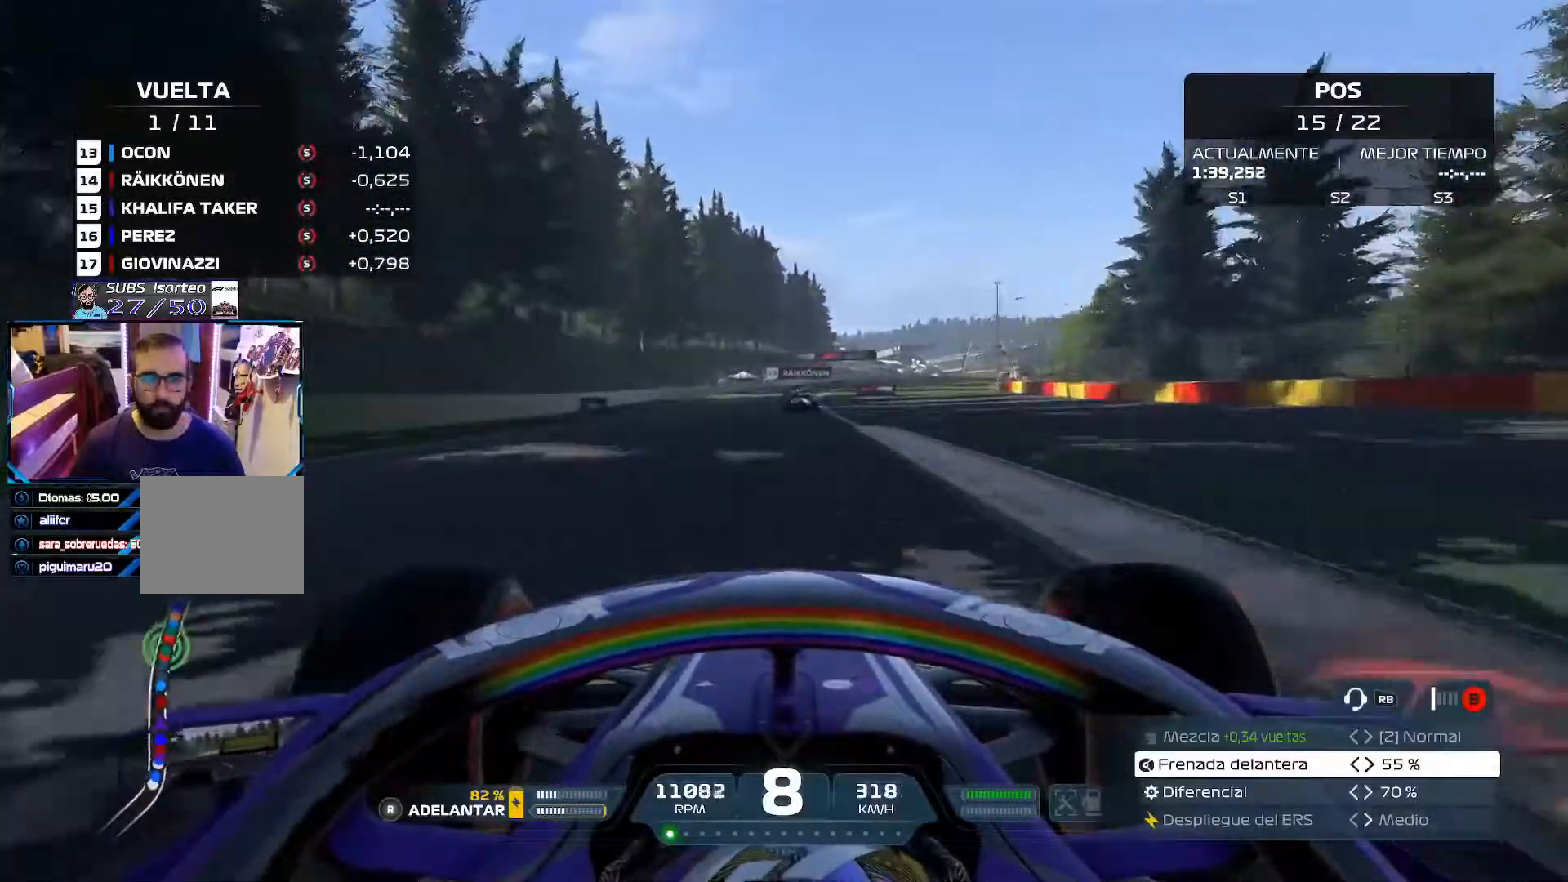
{"buttons": ["R2"], "left_stick": "center", "right_stick": "center", "events": []}
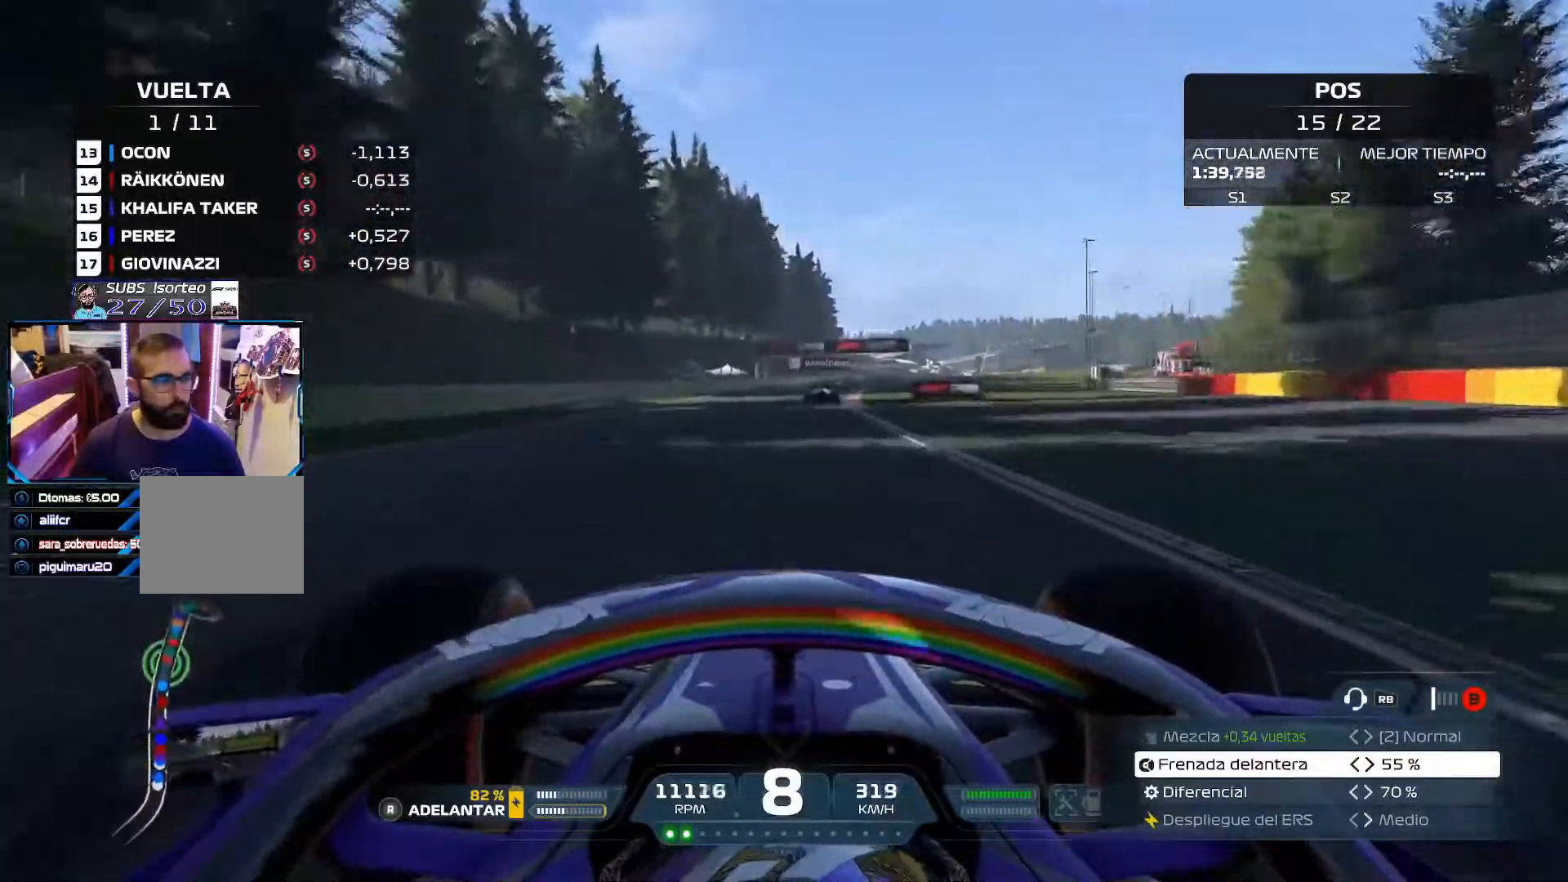
{"buttons": ["R2"], "left_stick": "center", "right_stick": "center", "events": []}